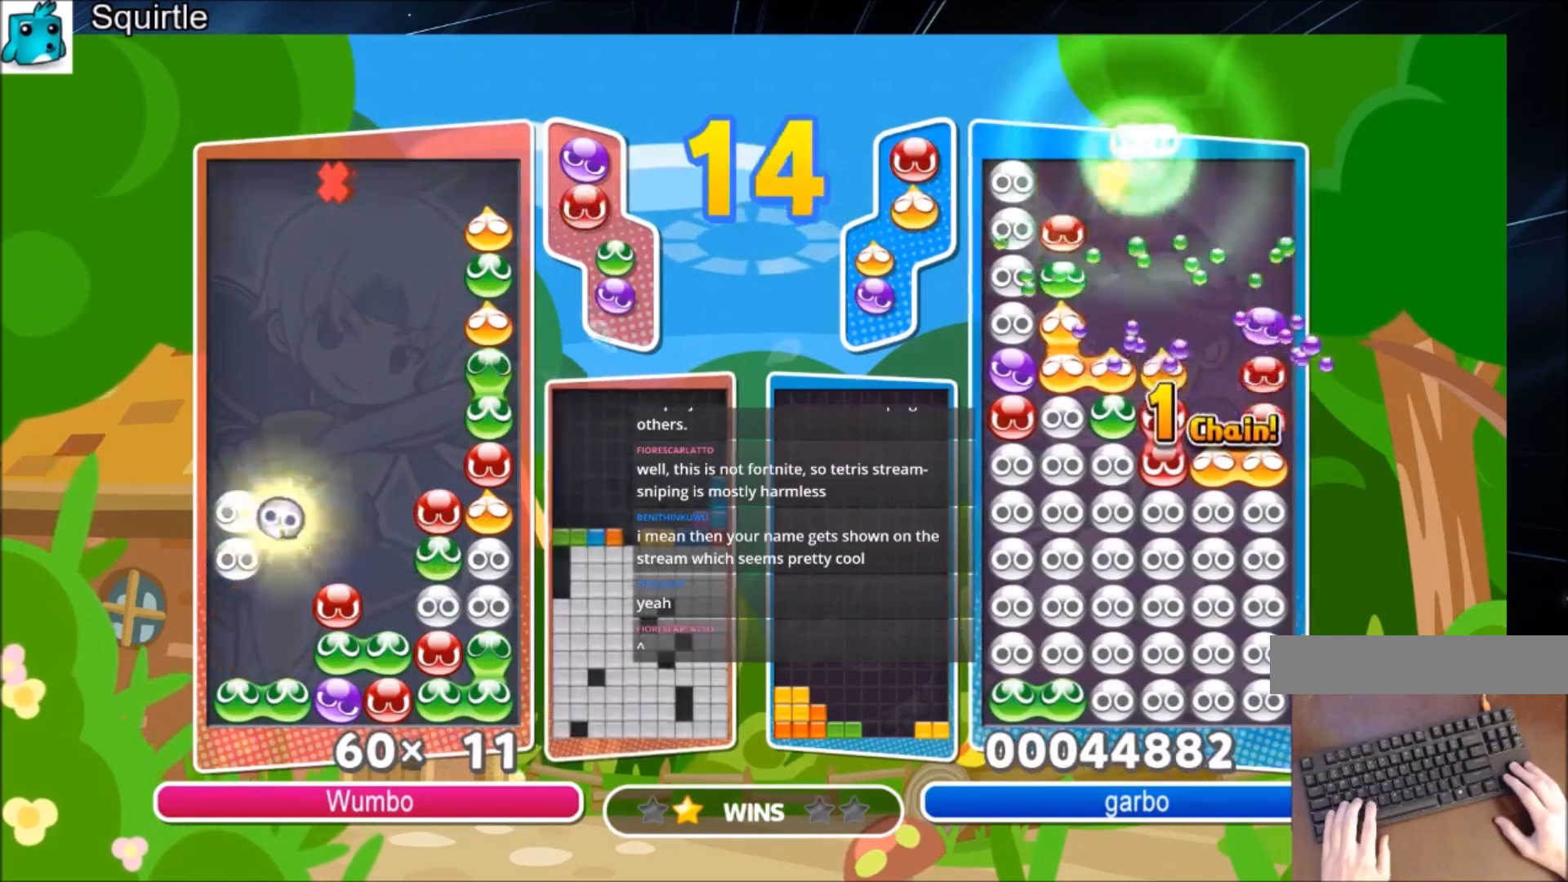
Gameplay with keyboard; each line is a JSON object with the keys held at the frame after it. "events" lists presses ("down") and releases ("up") of "c", "down", "left", "right", "shift", "up", "x" and "z" between this image and that frame as [ms after this image, input, new state], when the widget could be followed in between. No other keys are recorded. Mouse input is not recorded.
{"keys": ["up"], "events": []}
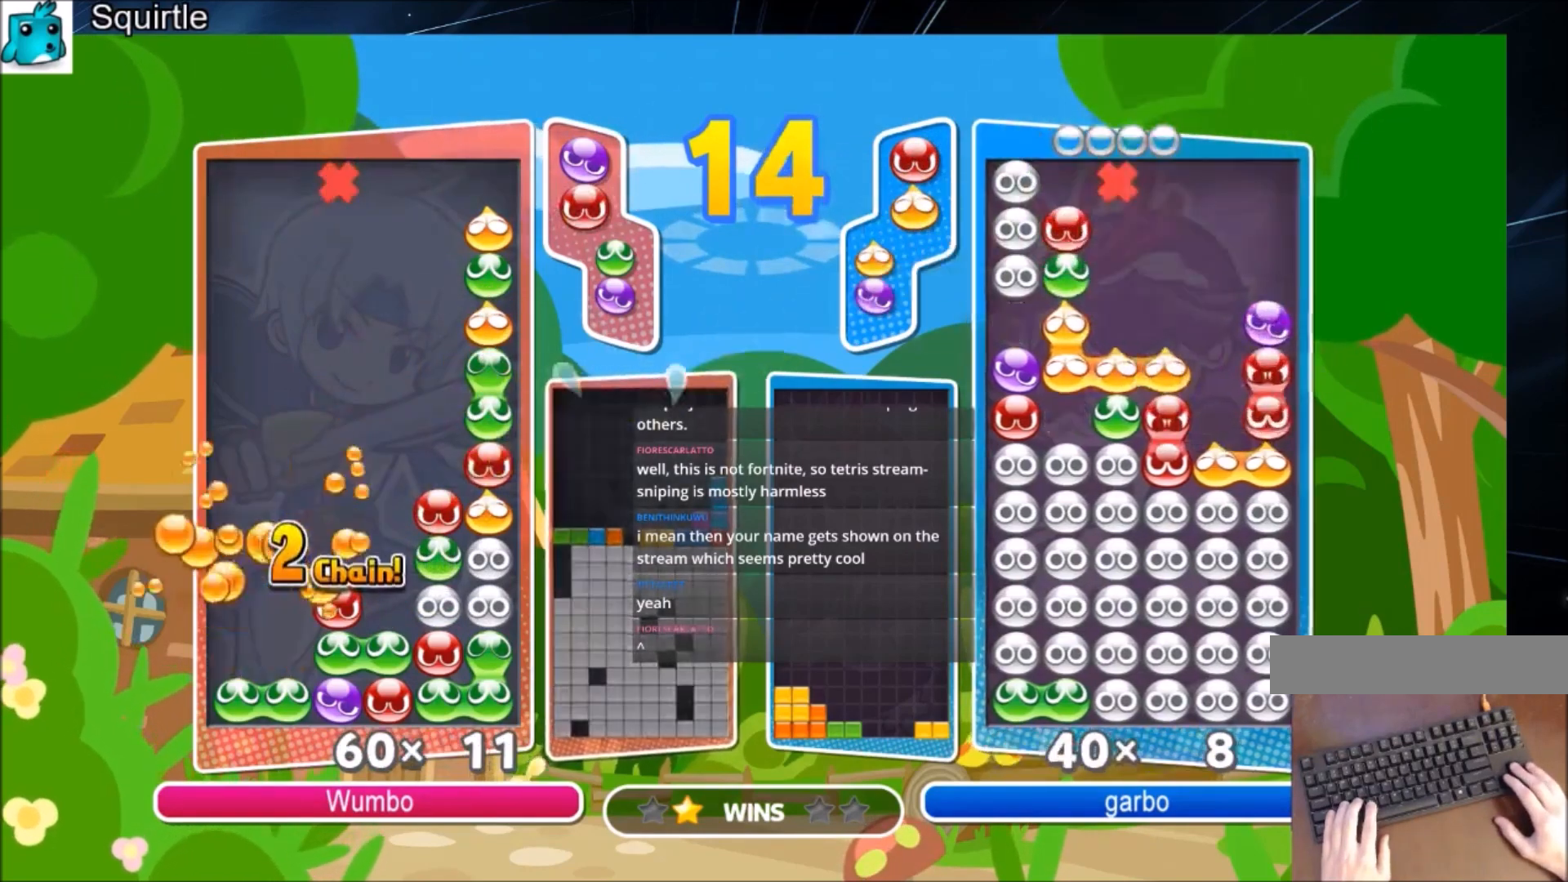
{"keys": ["up"], "events": [[401, "right", "down"], [468, "right", "up"]]}
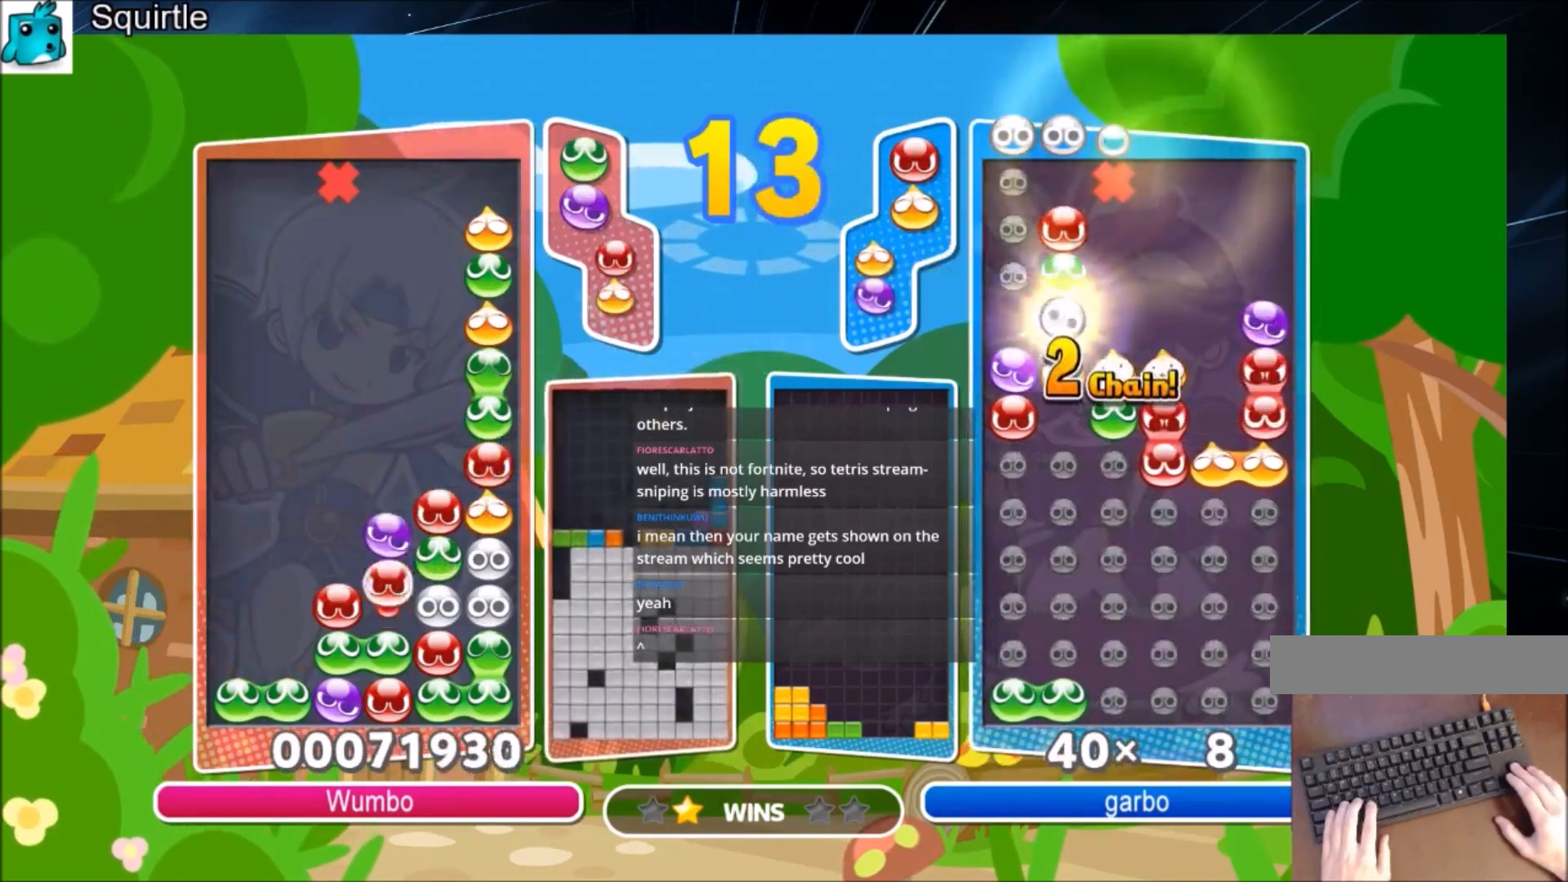
{"keys": [], "events": [[400, "up", "up"]]}
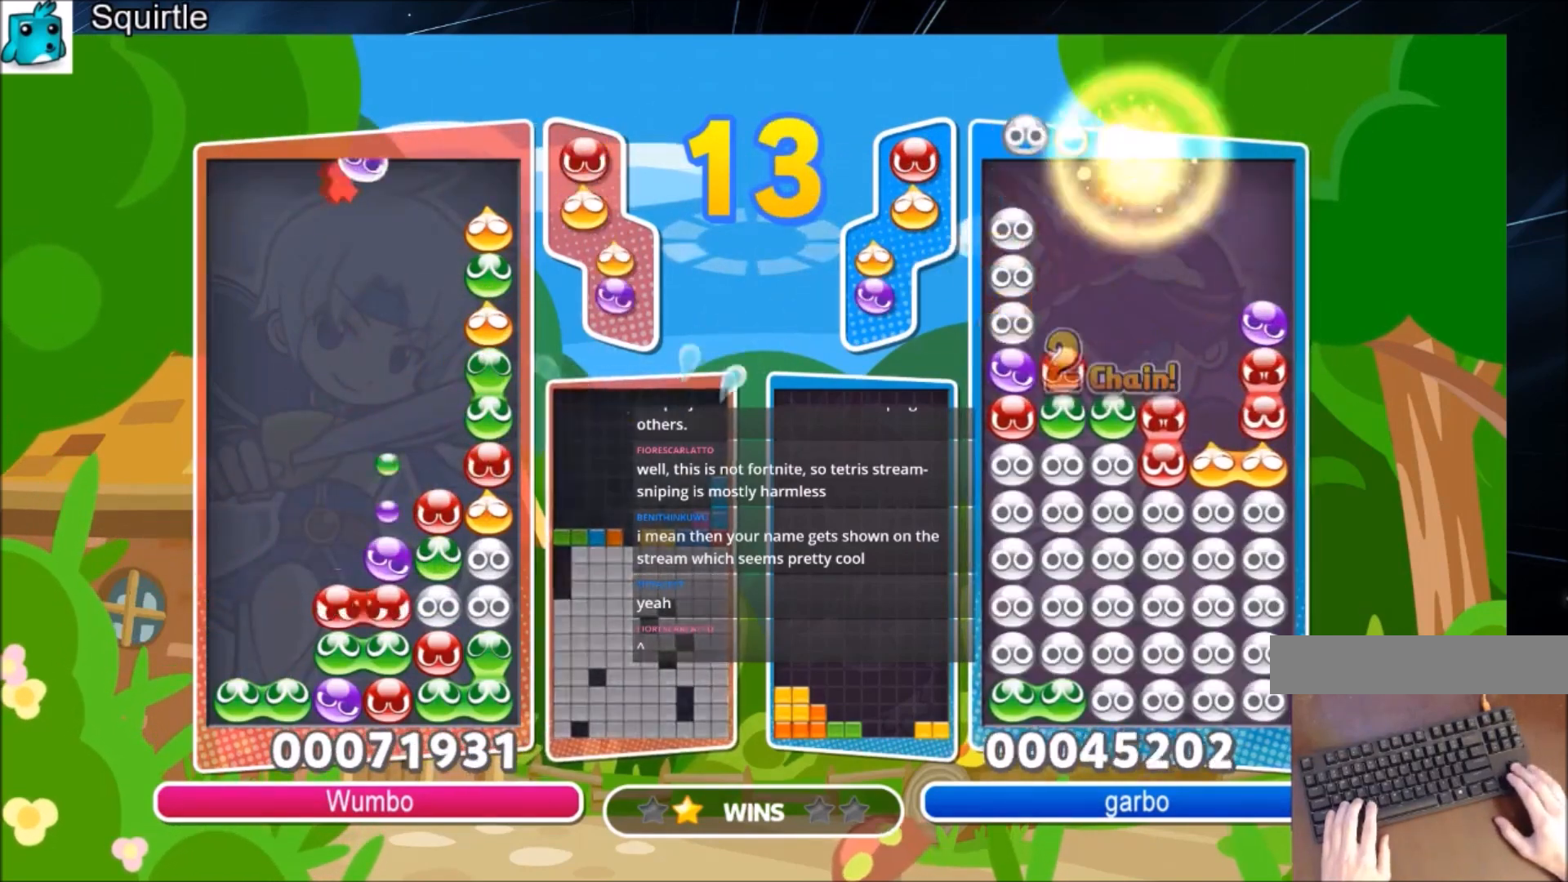
{"keys": ["up"], "events": [[34, "right", "down"], [101, "right", "up"], [101, "up", "down"], [134, "x", "down"], [234, "up", "up"], [234, "x", "up"], [367, "up", "down"]]}
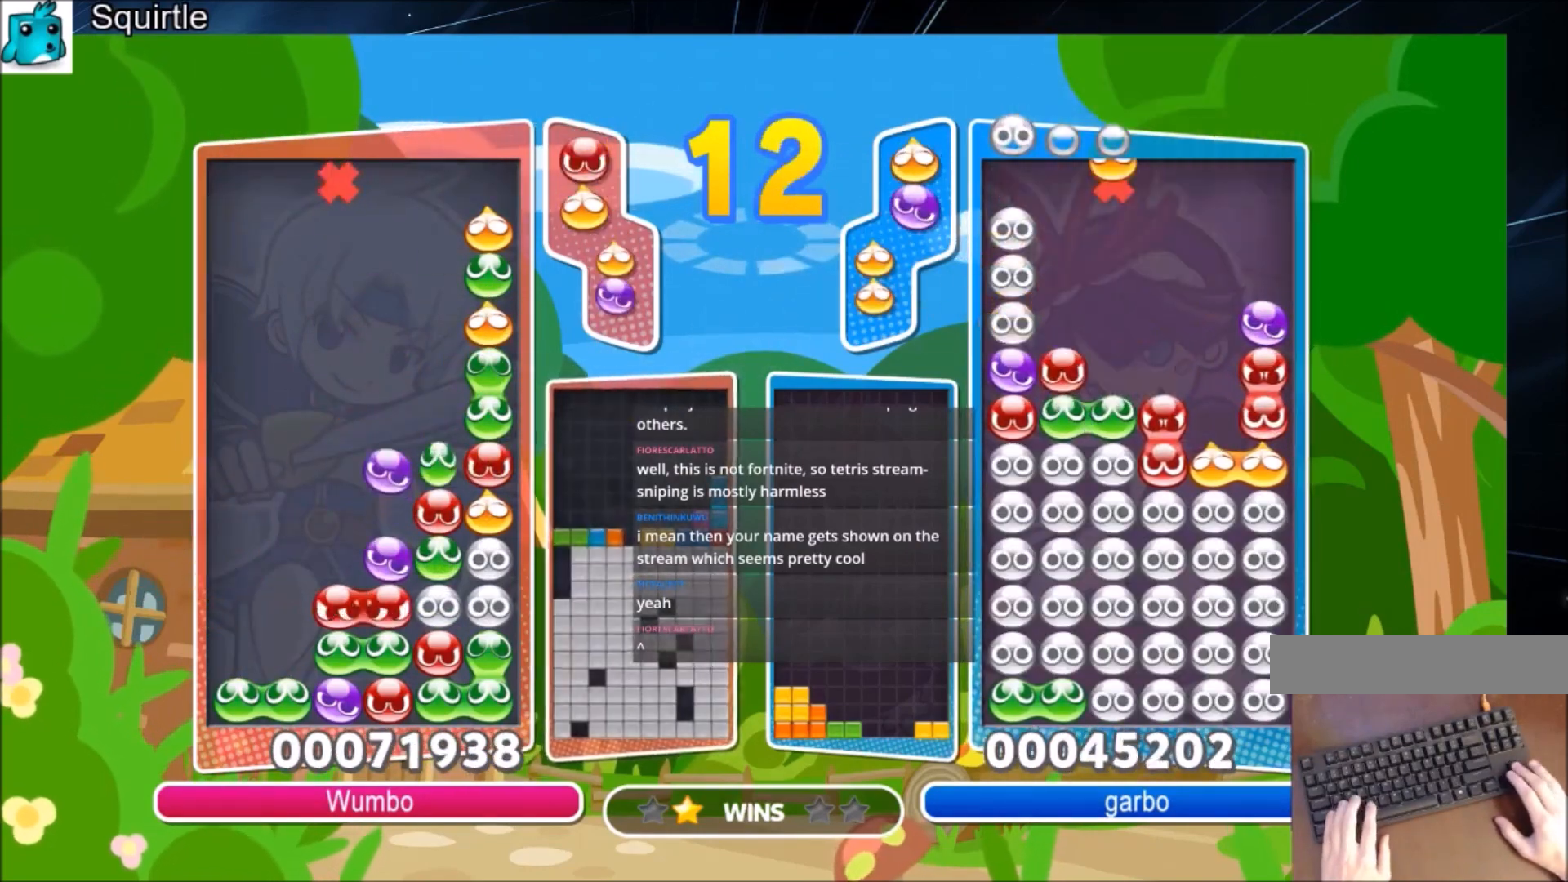
{"keys": [], "events": [[467, "up", "up"]]}
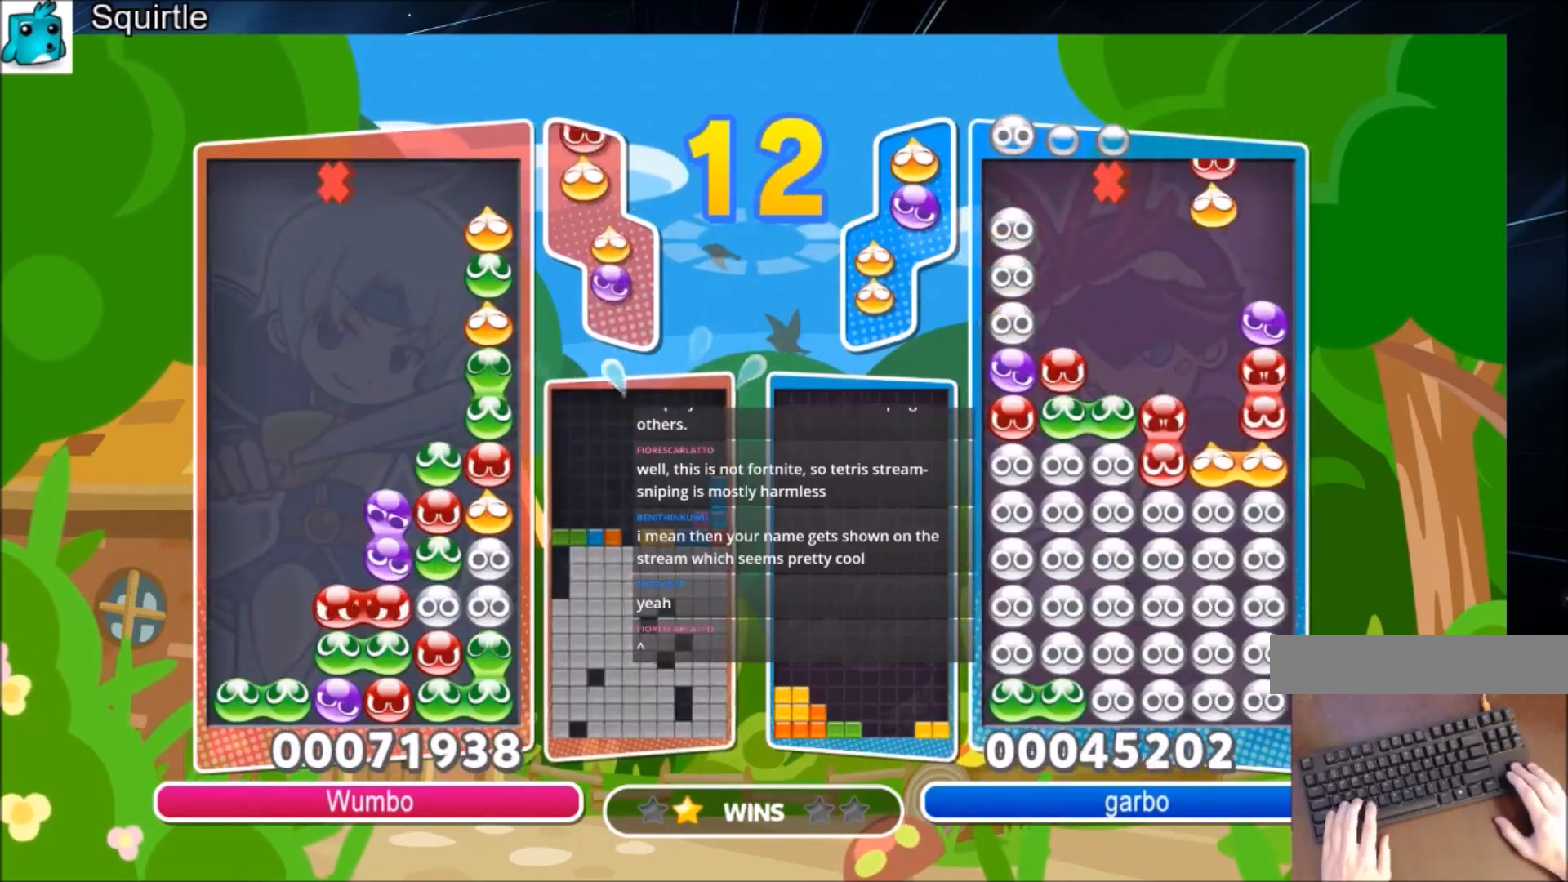
{"keys": ["up"], "events": [[34, "right", "down"], [201, "right", "up"], [201, "up", "down"], [401, "right", "down"], [434, "right", "up"]]}
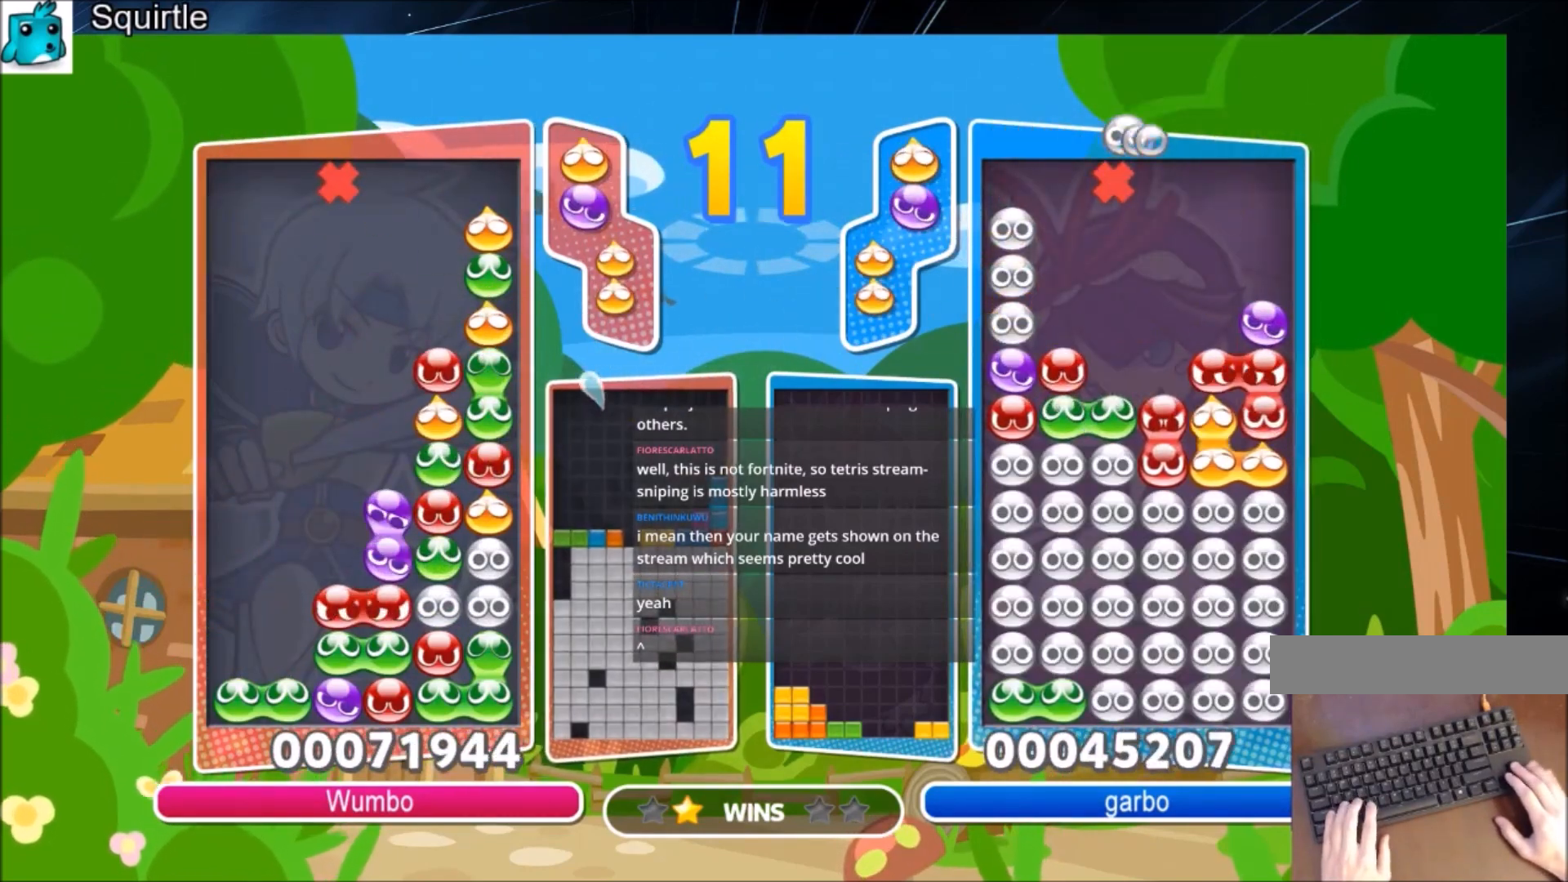
{"keys": [], "events": [[133, "up", "up"], [467, "right", "down"], [500, "right", "up"]]}
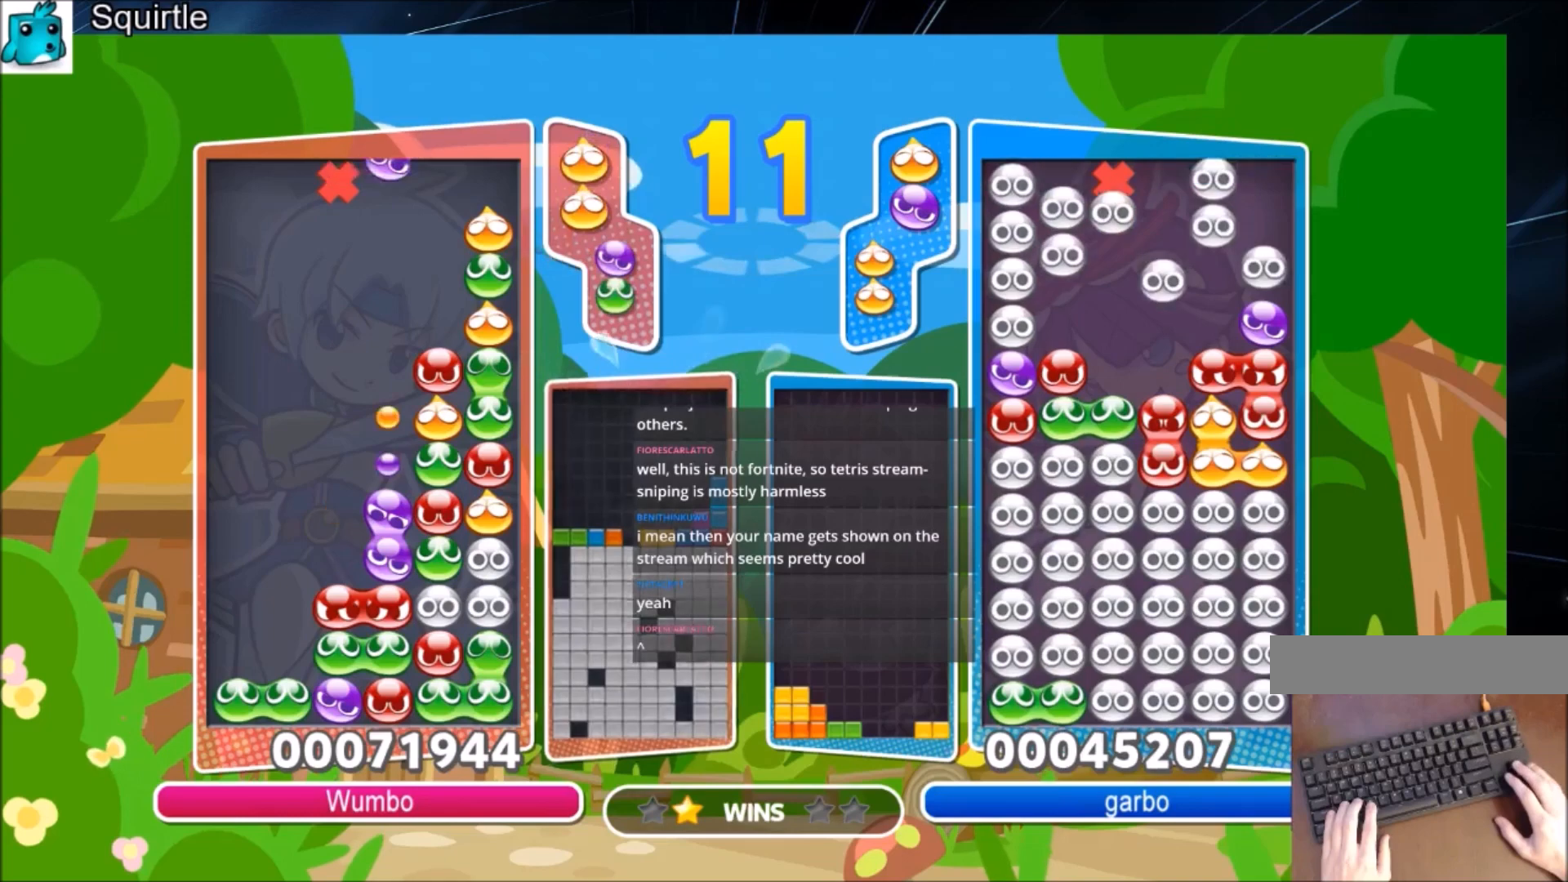
{"keys": ["up"], "events": [[468, "up", "down"]]}
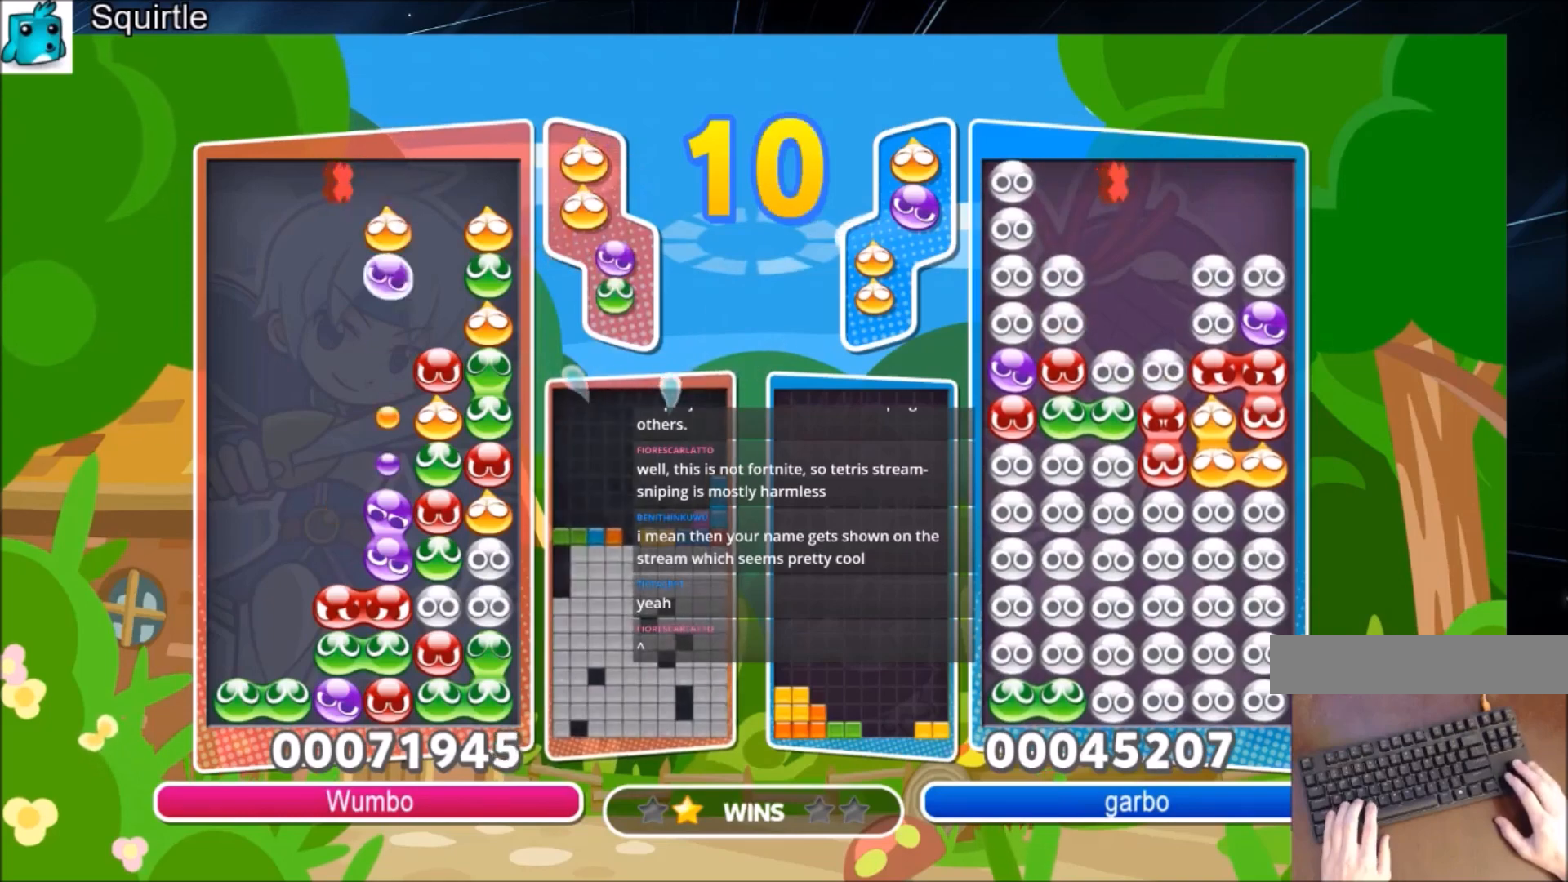
{"keys": [], "events": [[434, "up", "up"]]}
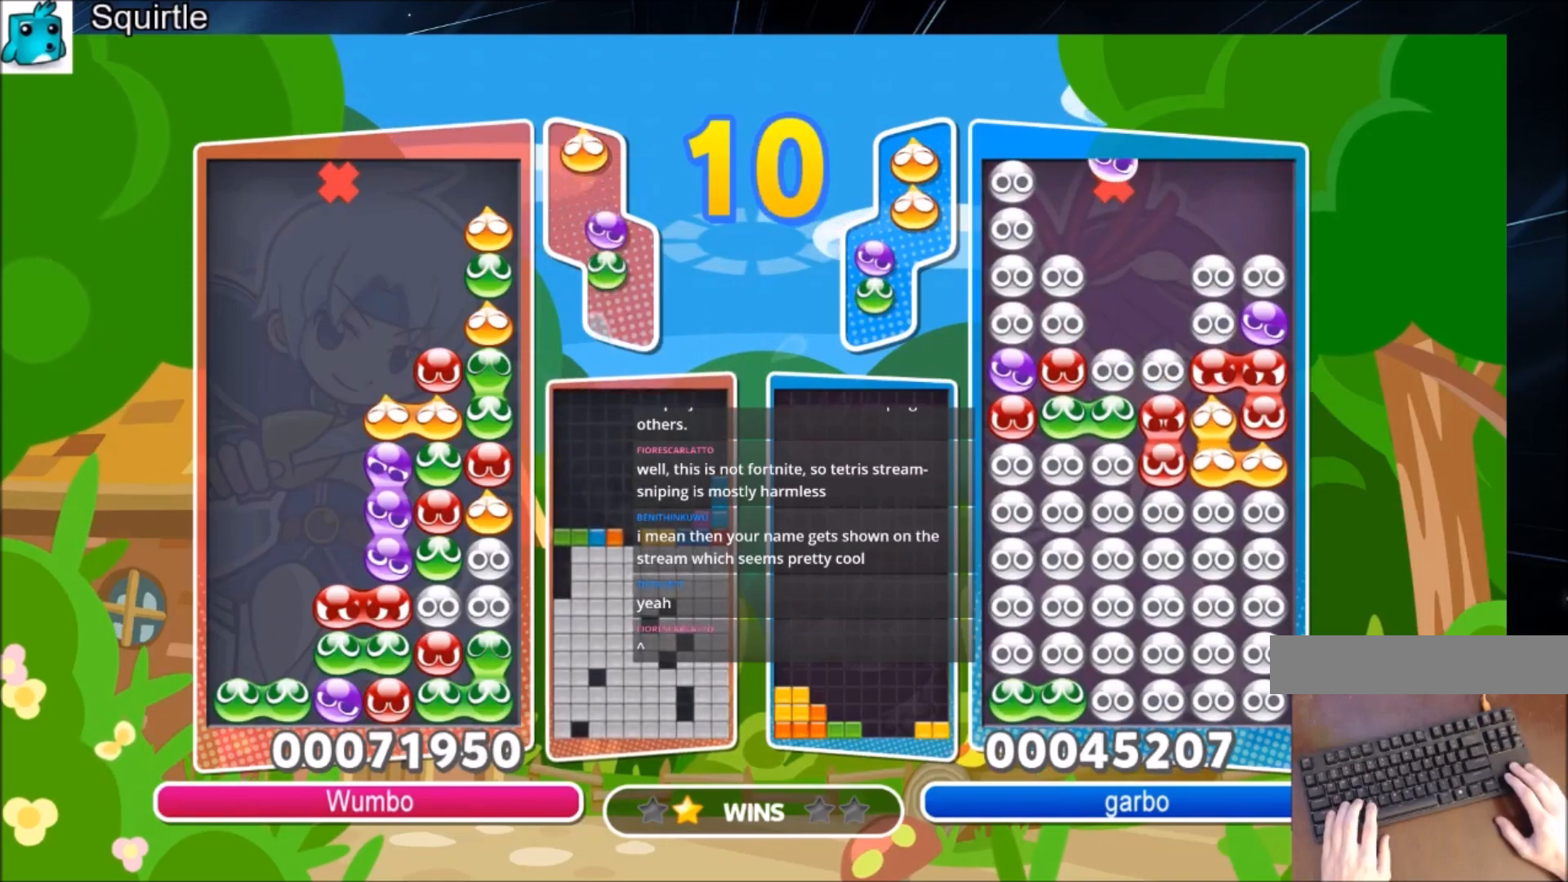
{"keys": ["left", "up"], "events": [[134, "left", "down"], [367, "z", "down"], [401, "up", "down"], [501, "z", "up"]]}
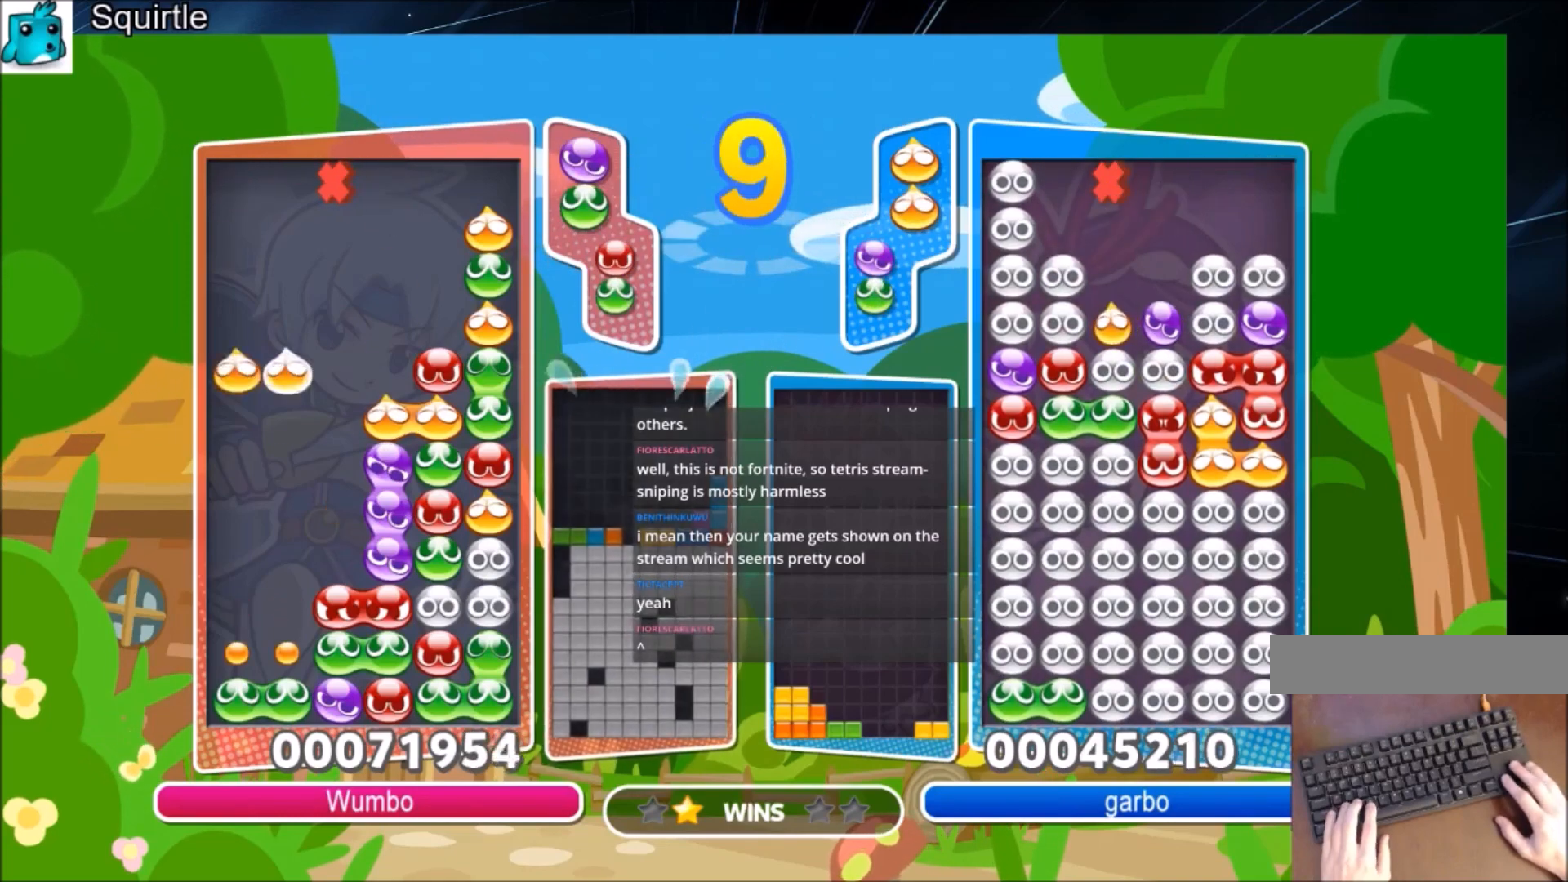
{"keys": ["up"], "events": [[367, "left", "up"]]}
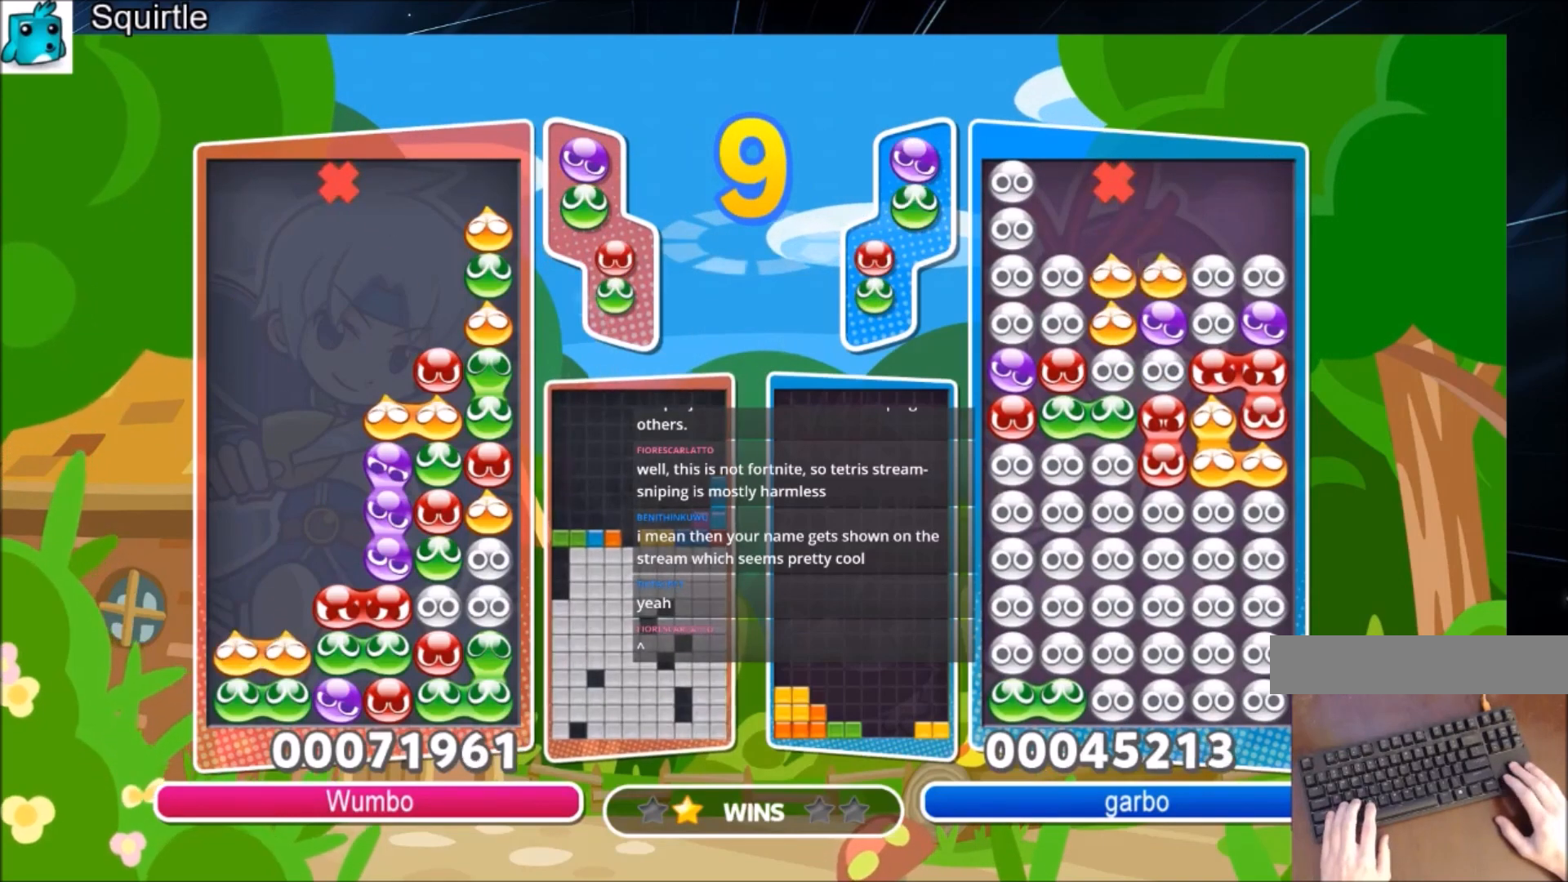
{"keys": ["up"], "events": [[200, "left", "down"], [200, "x", "down"], [300, "left", "up"], [334, "x", "up"]]}
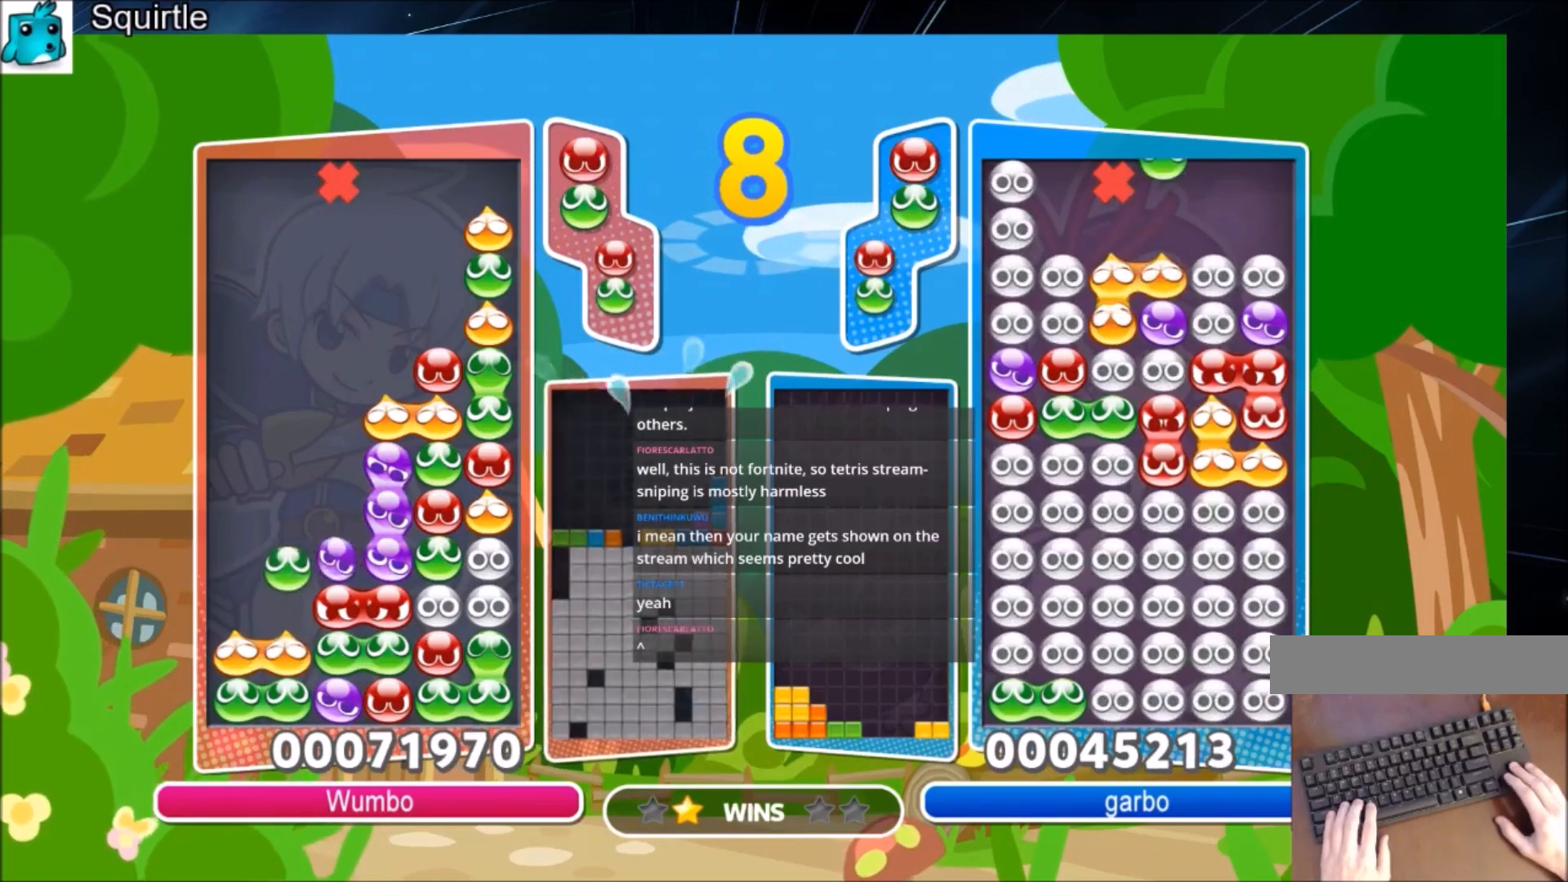
{"keys": ["up"], "events": []}
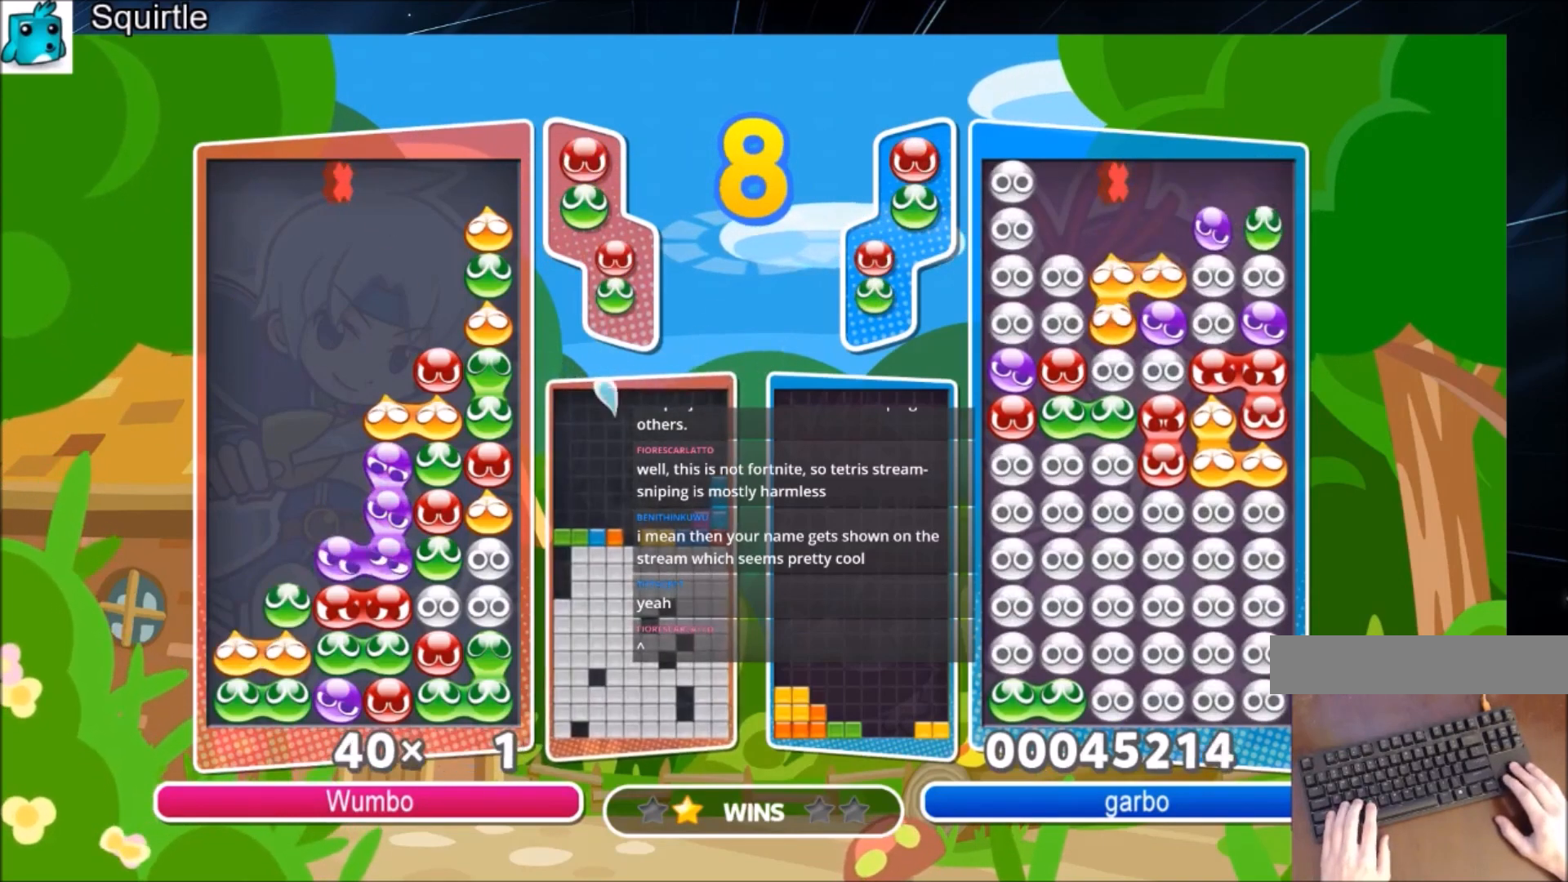
{"keys": ["up"], "events": []}
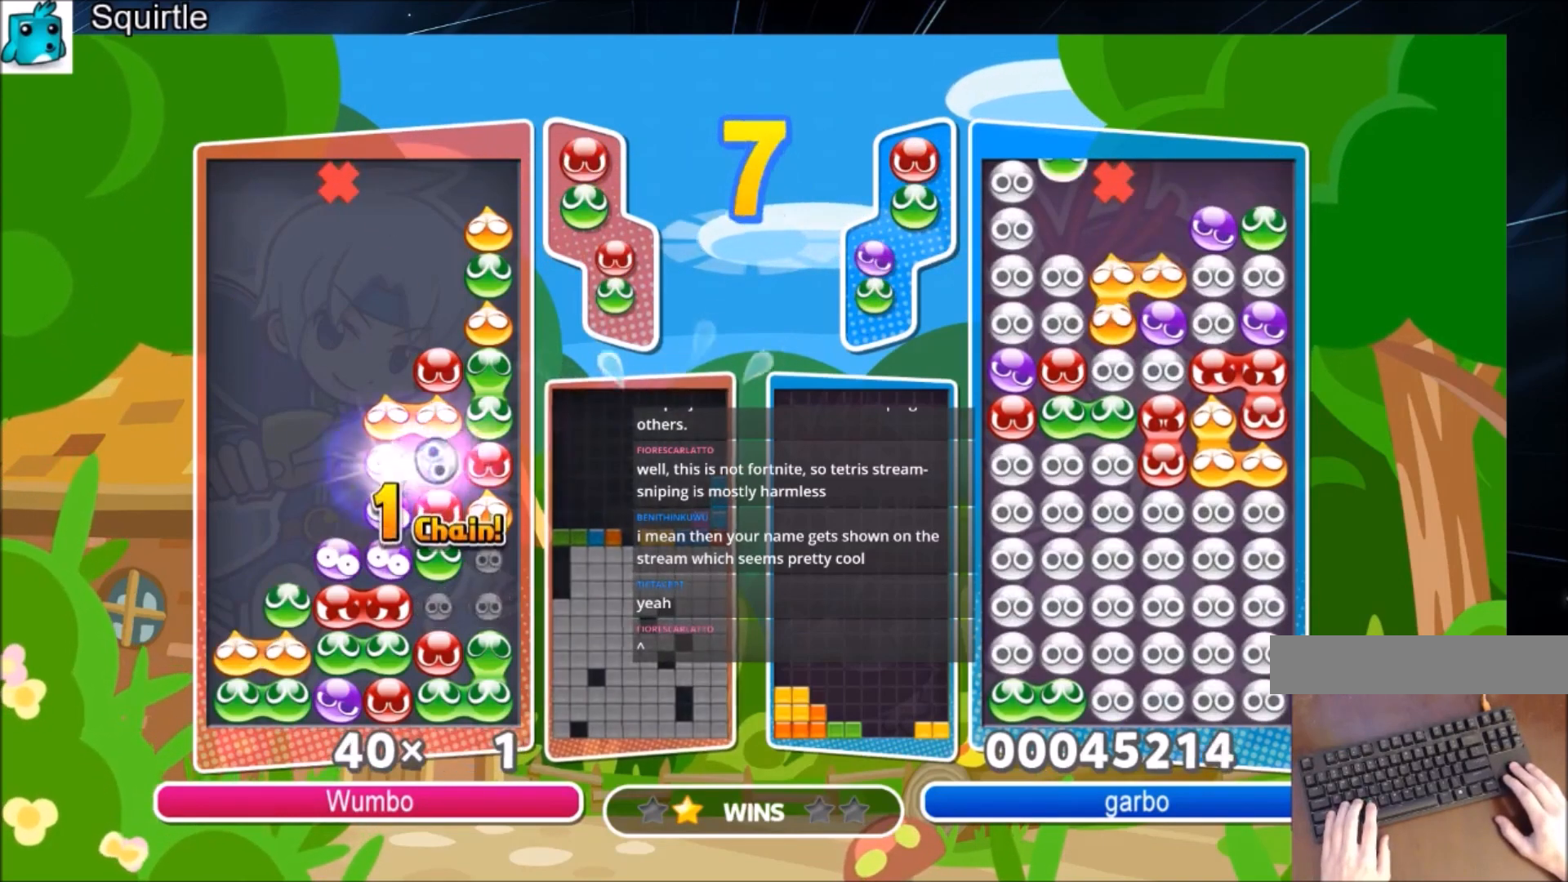
{"keys": ["up"], "events": []}
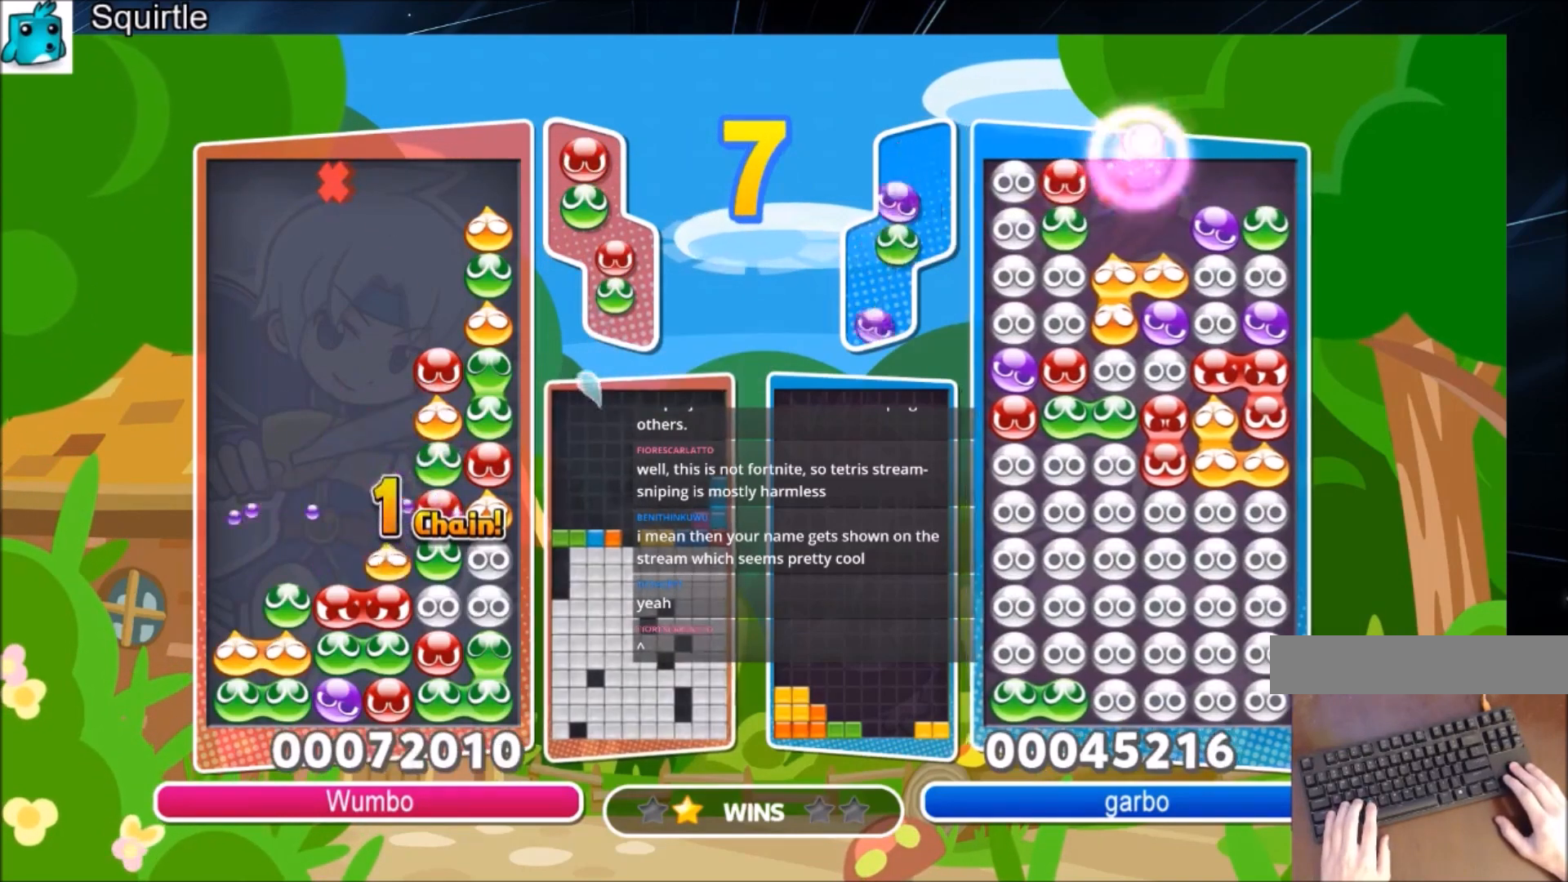
{"keys": ["up"], "events": []}
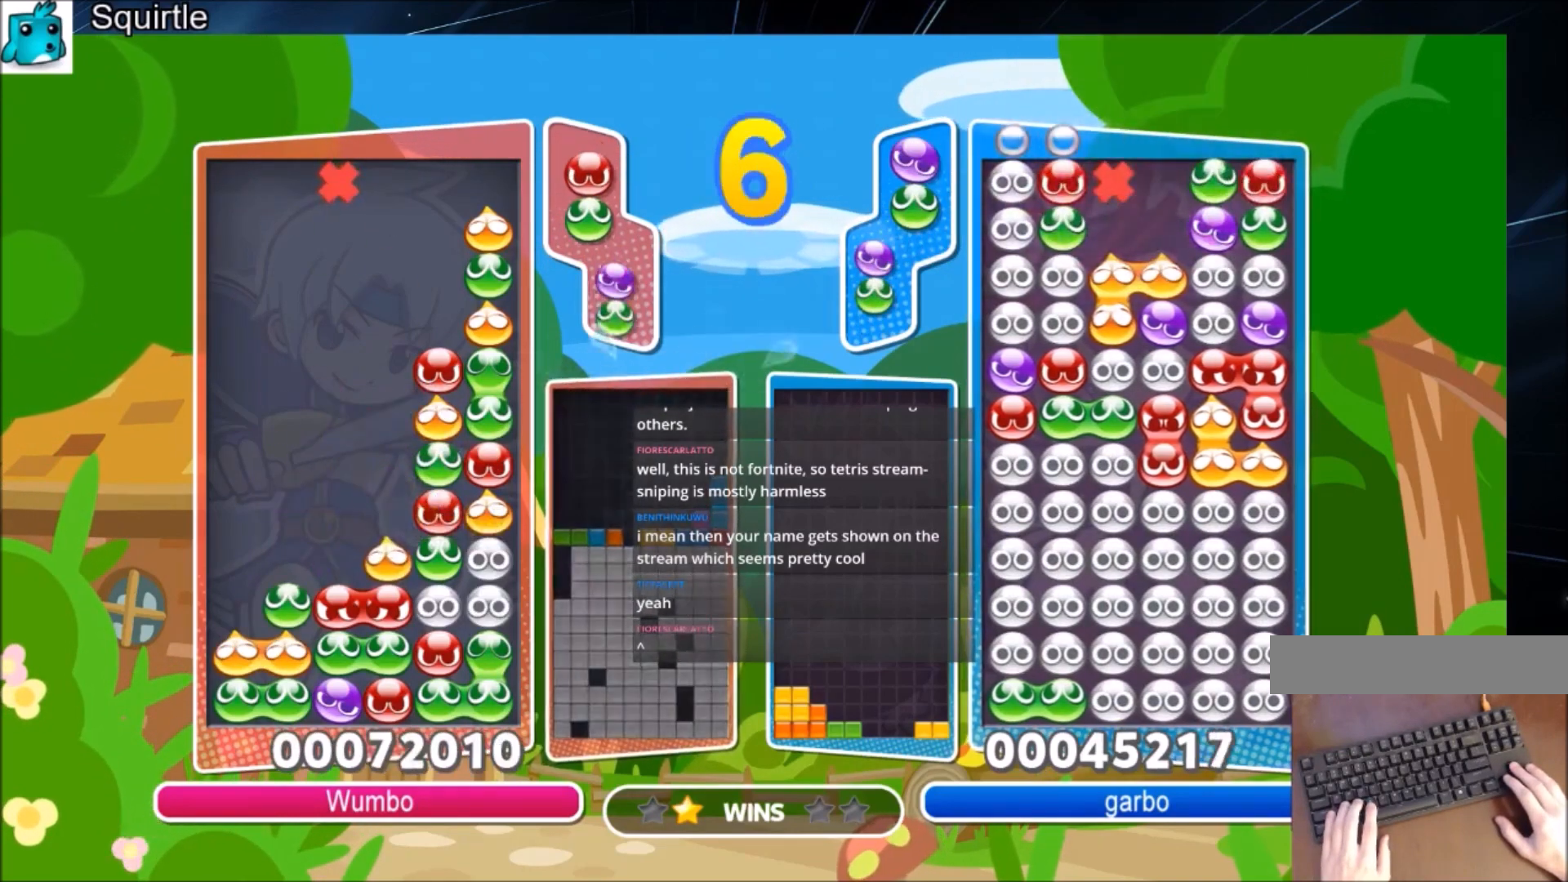
{"keys": ["up"], "events": []}
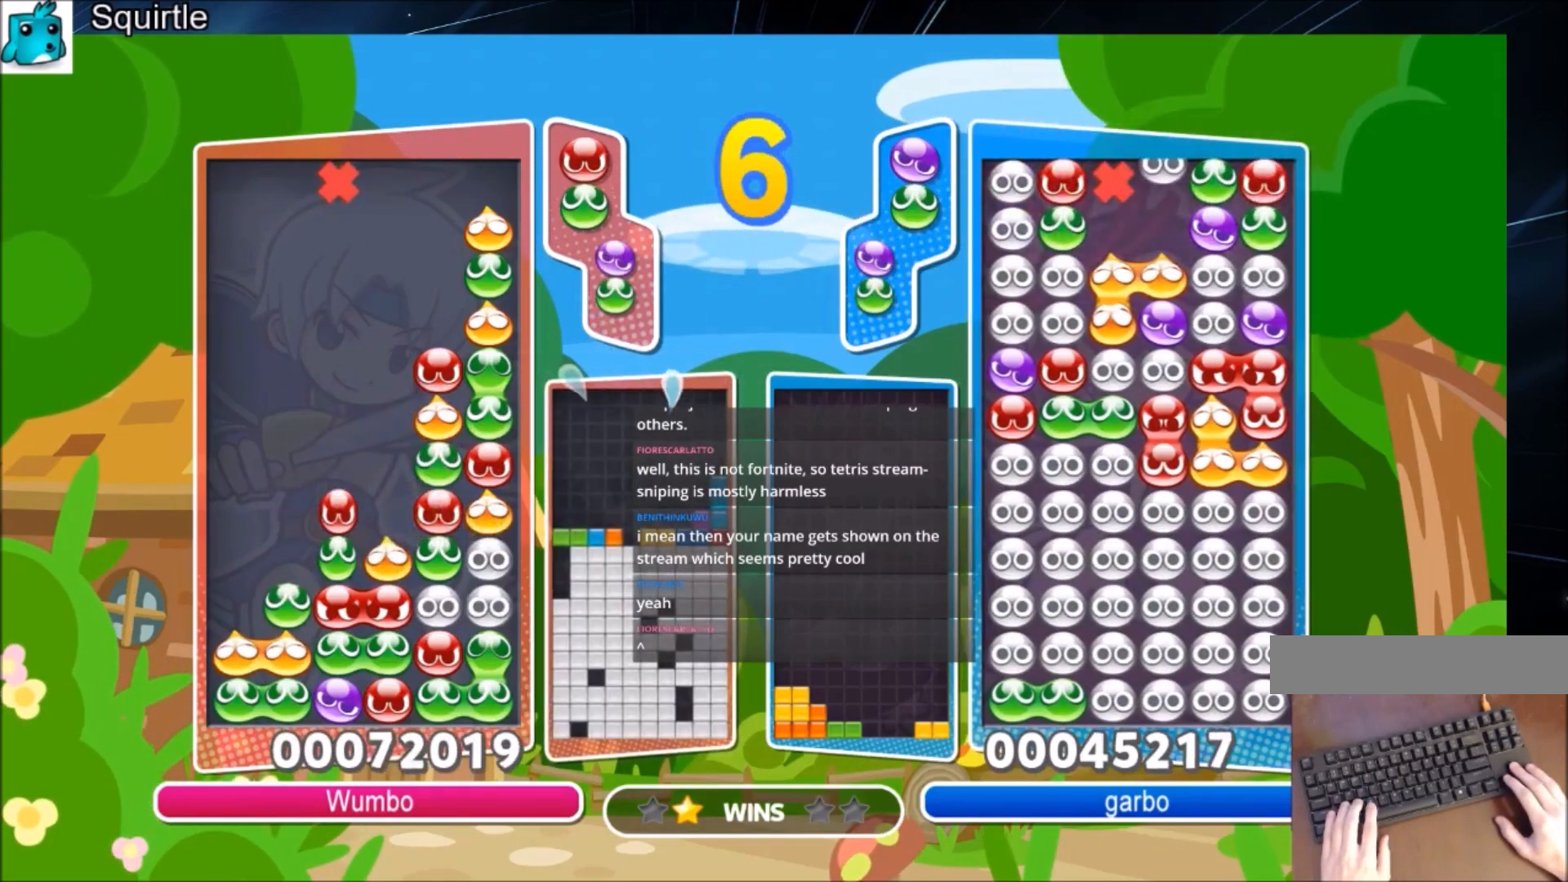
{"keys": ["up"], "events": [[300, "right", "down"], [401, "right", "up"]]}
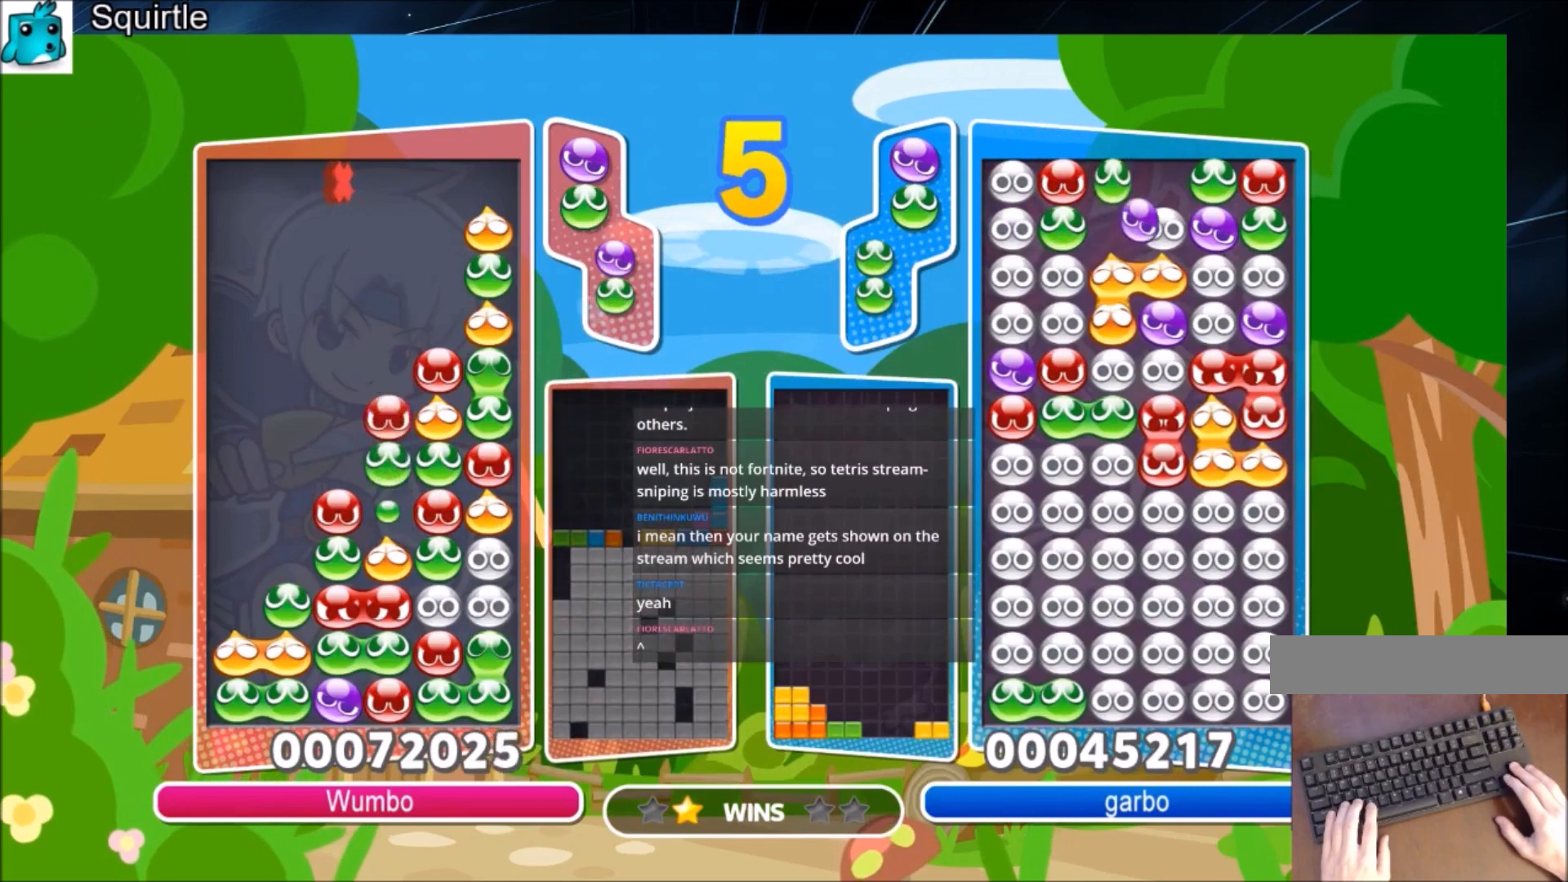
{"keys": ["up"], "events": []}
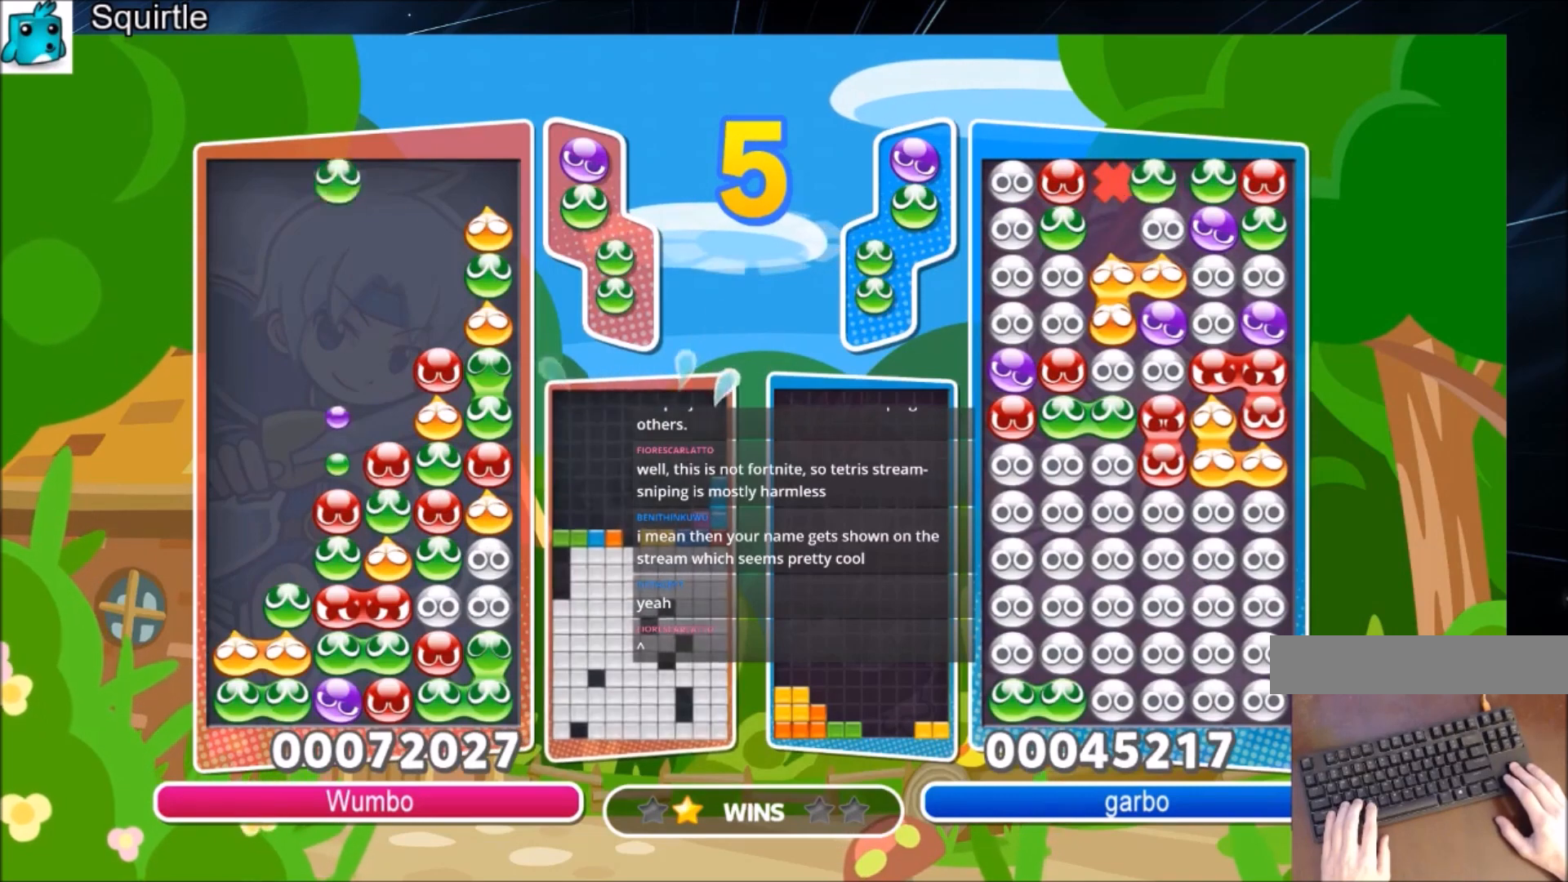
{"keys": ["up"], "events": []}
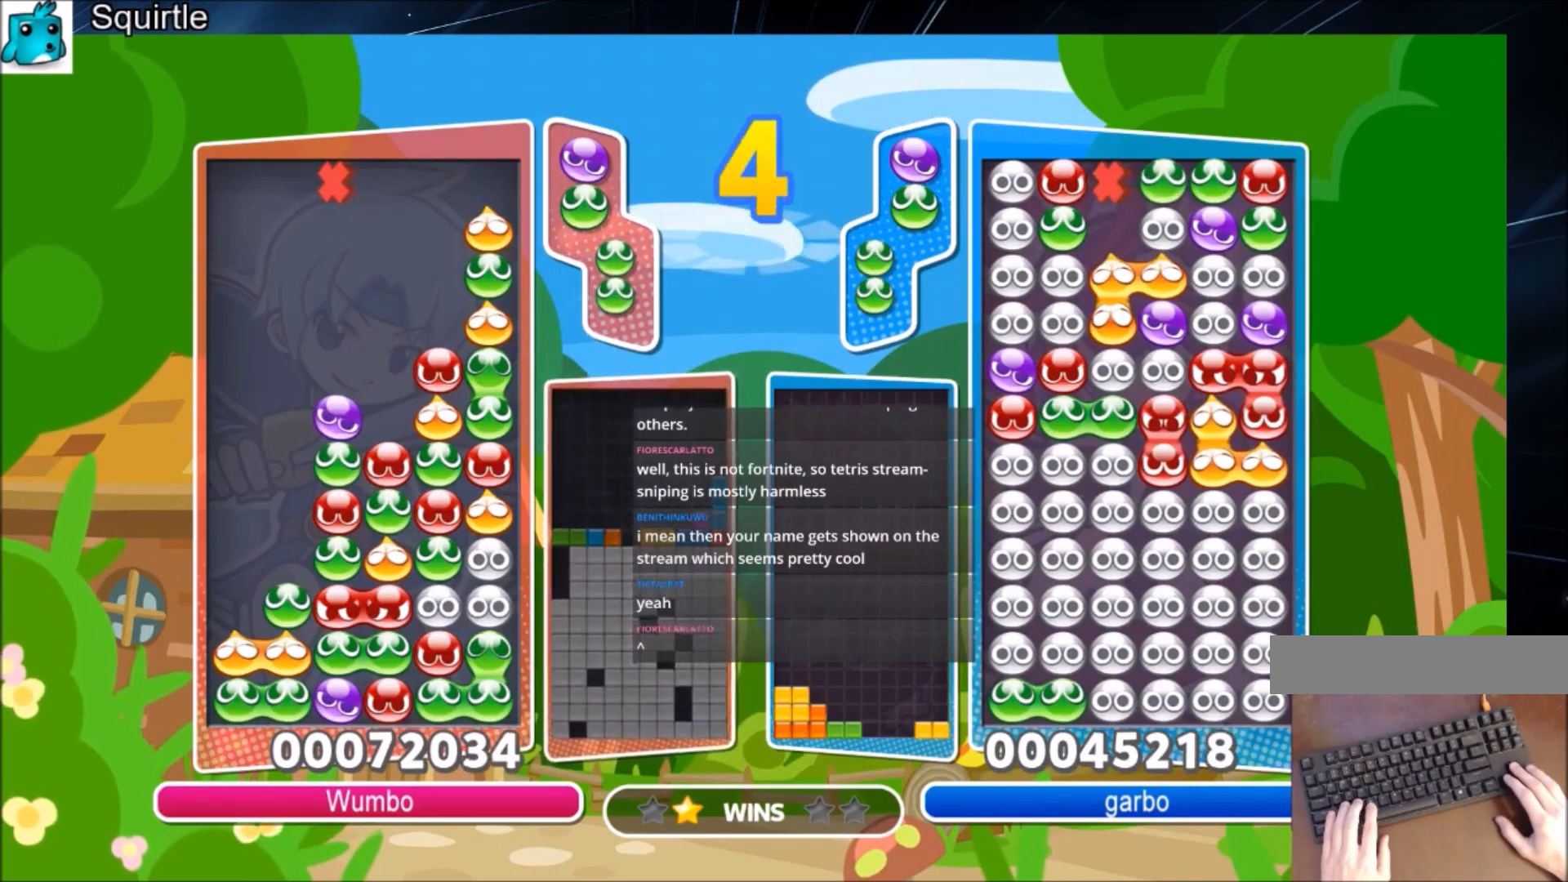
{"keys": ["up"], "events": [[166, "right", "down"], [233, "right", "up"]]}
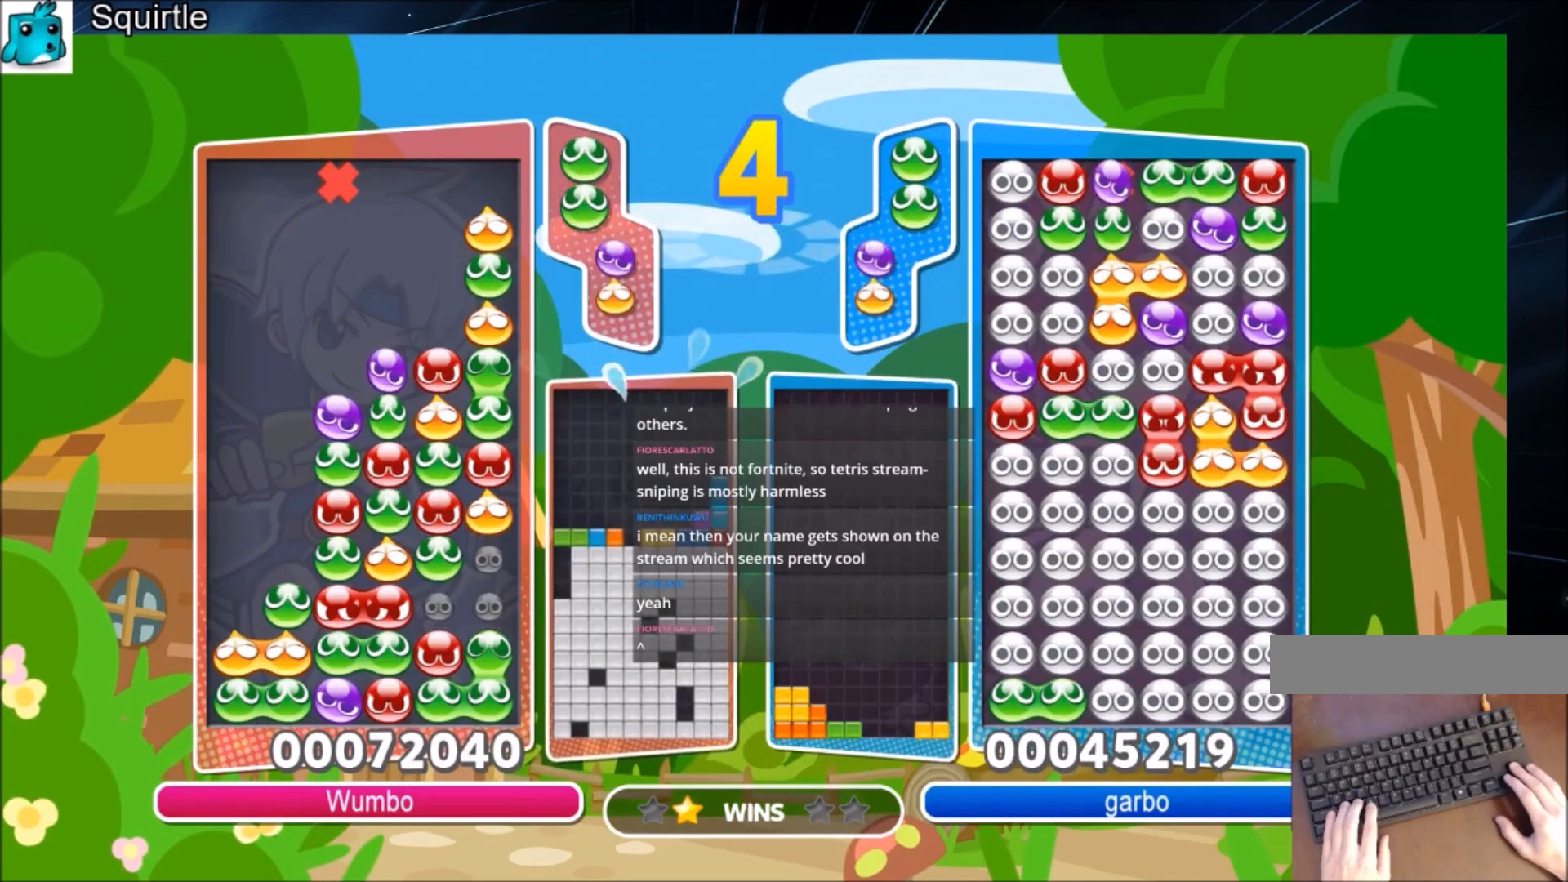
{"keys": ["right", "up"], "events": [[167, "right", "down"], [300, "right", "up"], [401, "right", "down"]]}
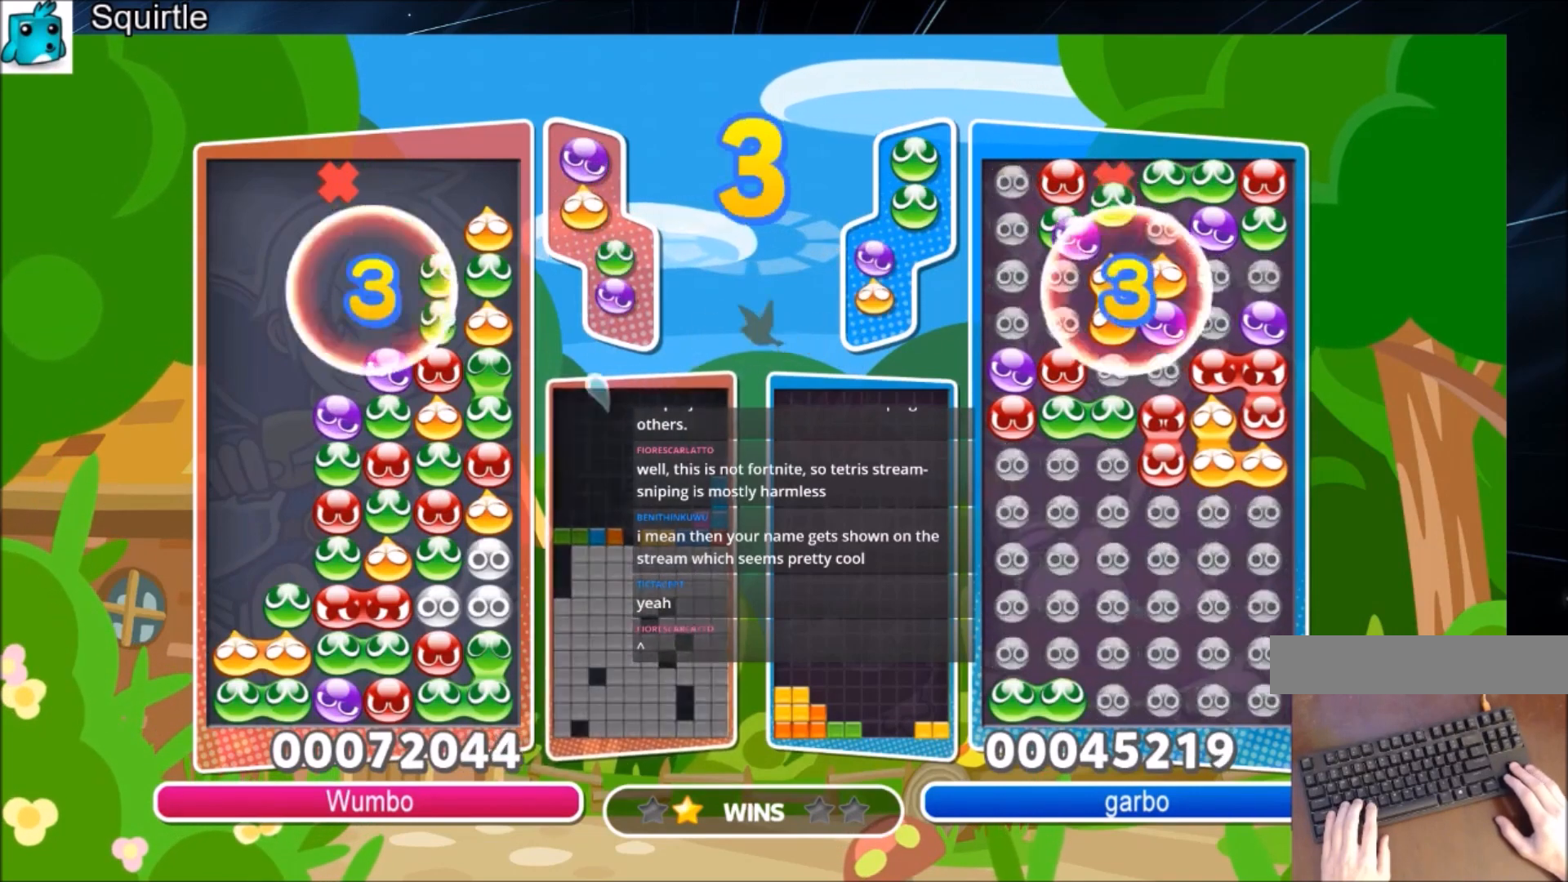
{"keys": [], "events": [[100, "right", "up"], [367, "up", "up"]]}
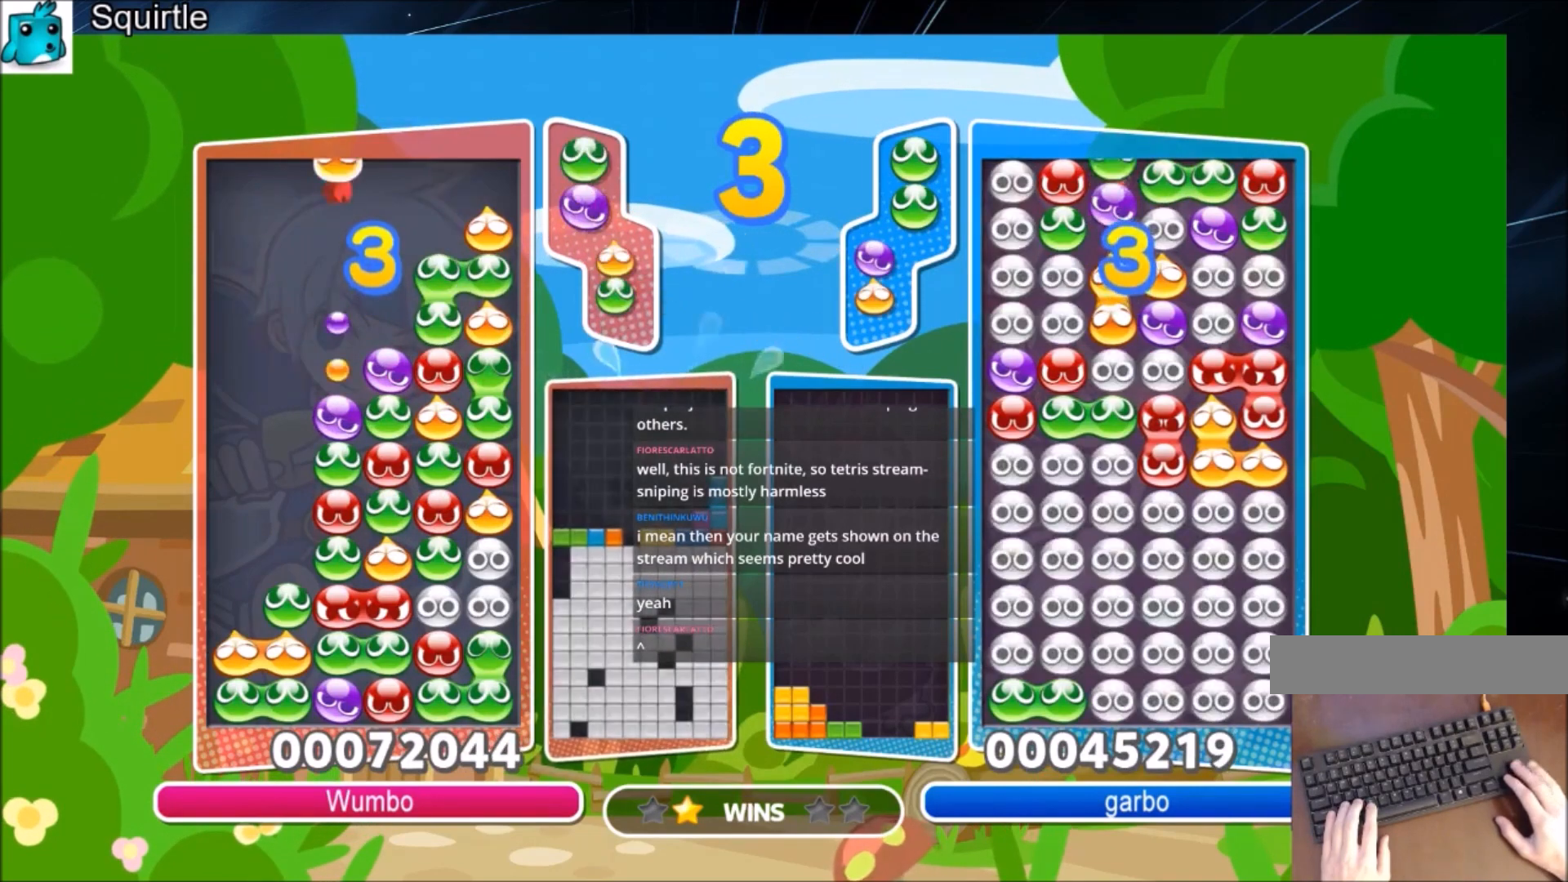
{"keys": ["left", "up"], "events": [[100, "left", "down"], [300, "up", "down"], [300, "x", "down"], [434, "x", "up"]]}
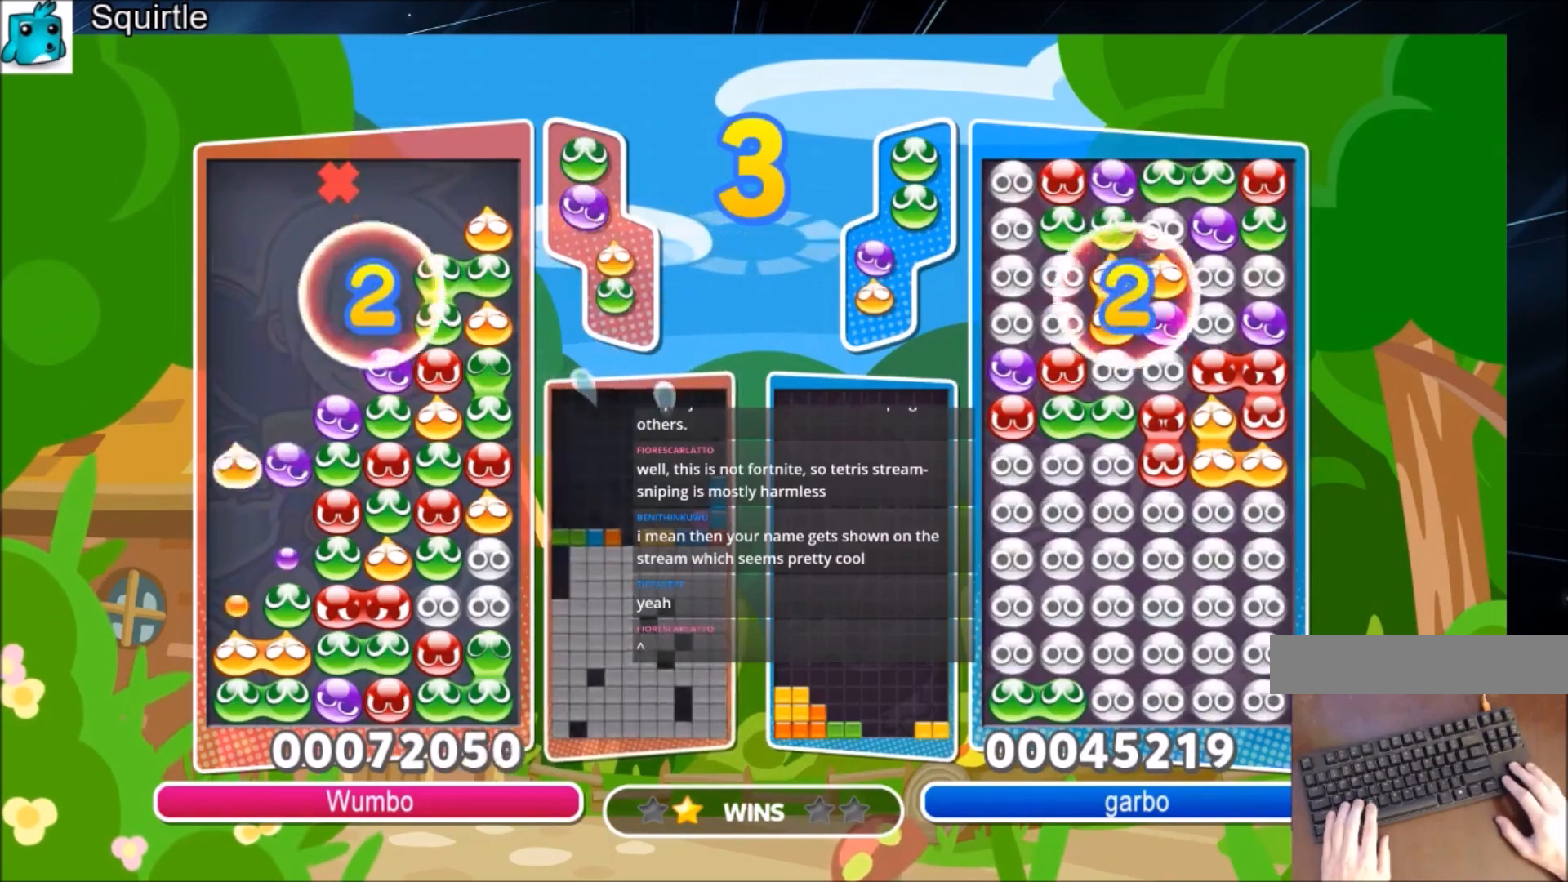
{"keys": ["right", "up"], "events": [[300, "right", "down"], [367, "left", "up"]]}
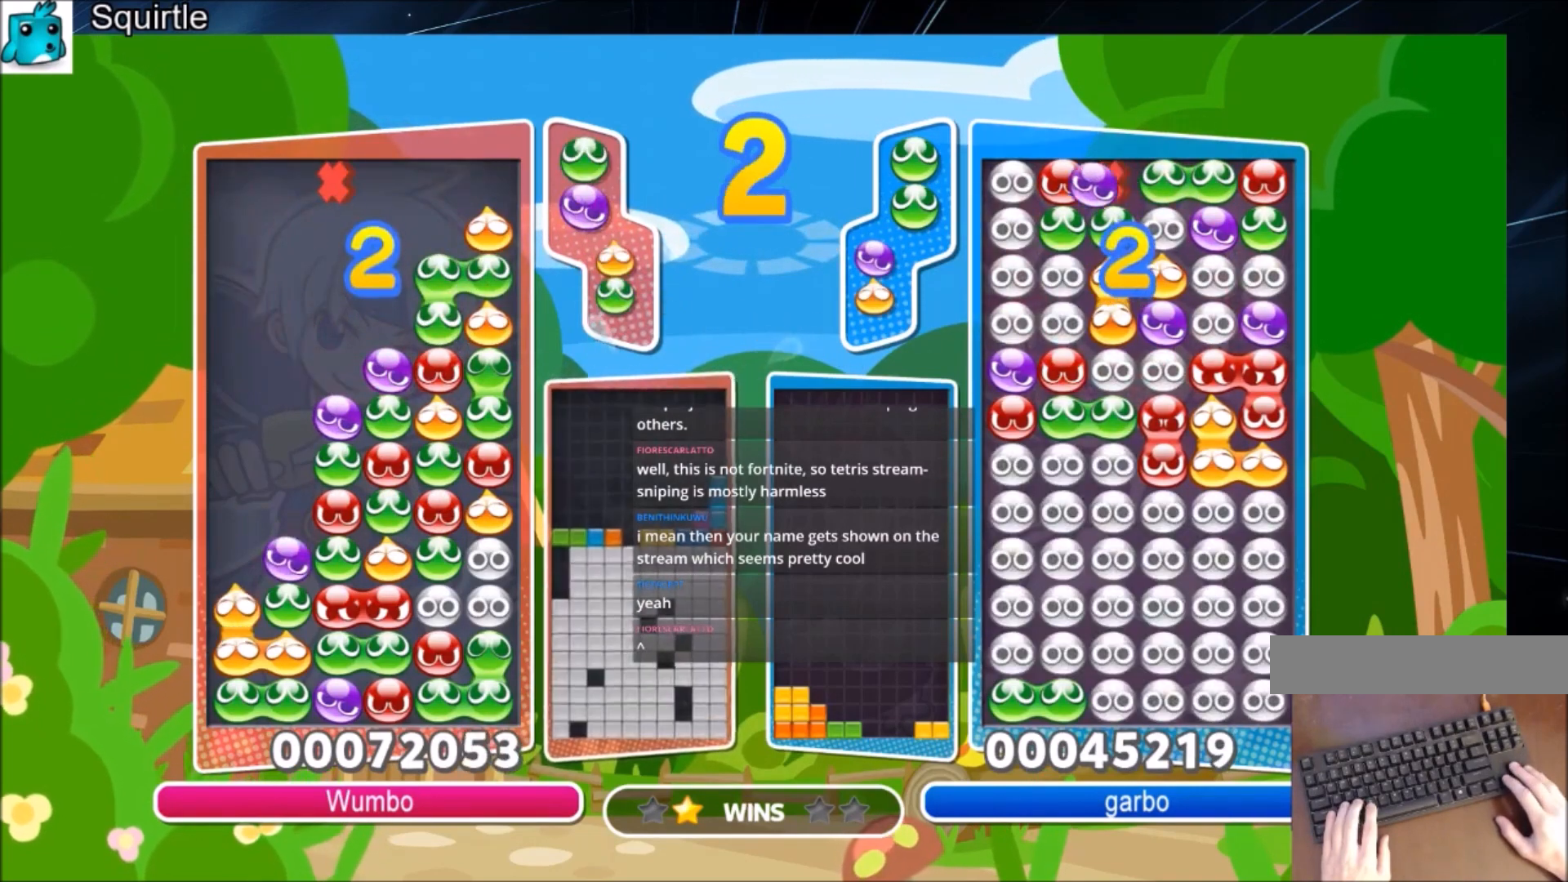
{"keys": ["up"], "events": [[467, "right", "up"]]}
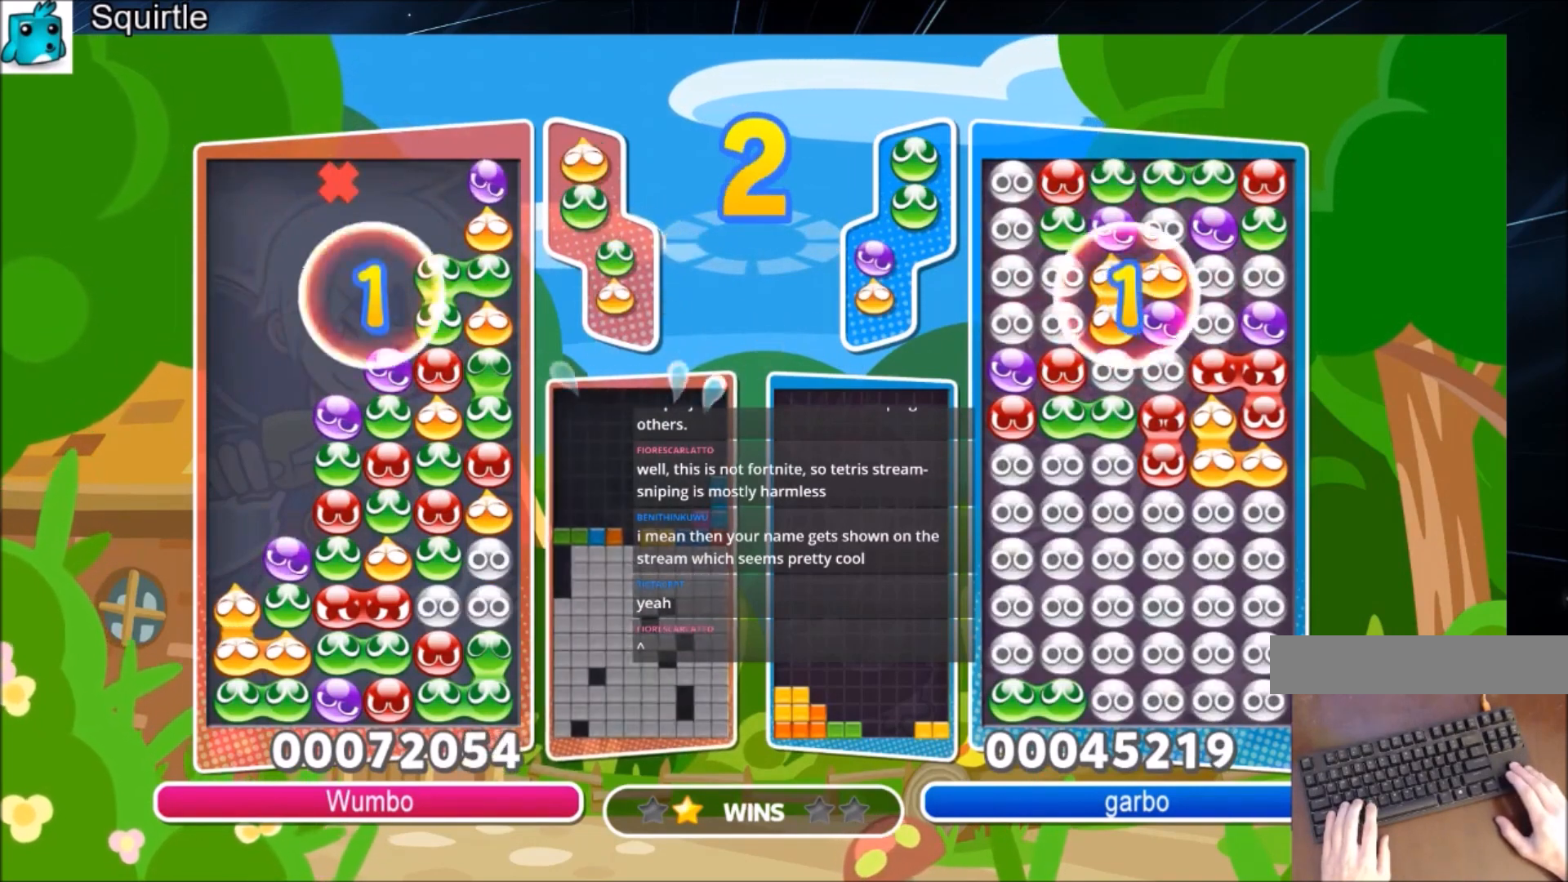
{"keys": ["left", "up", "x"], "events": [[66, "left", "down"], [66, "up", "up"], [333, "x", "down"], [400, "x", "up"], [467, "up", "down"], [467, "x", "down"]]}
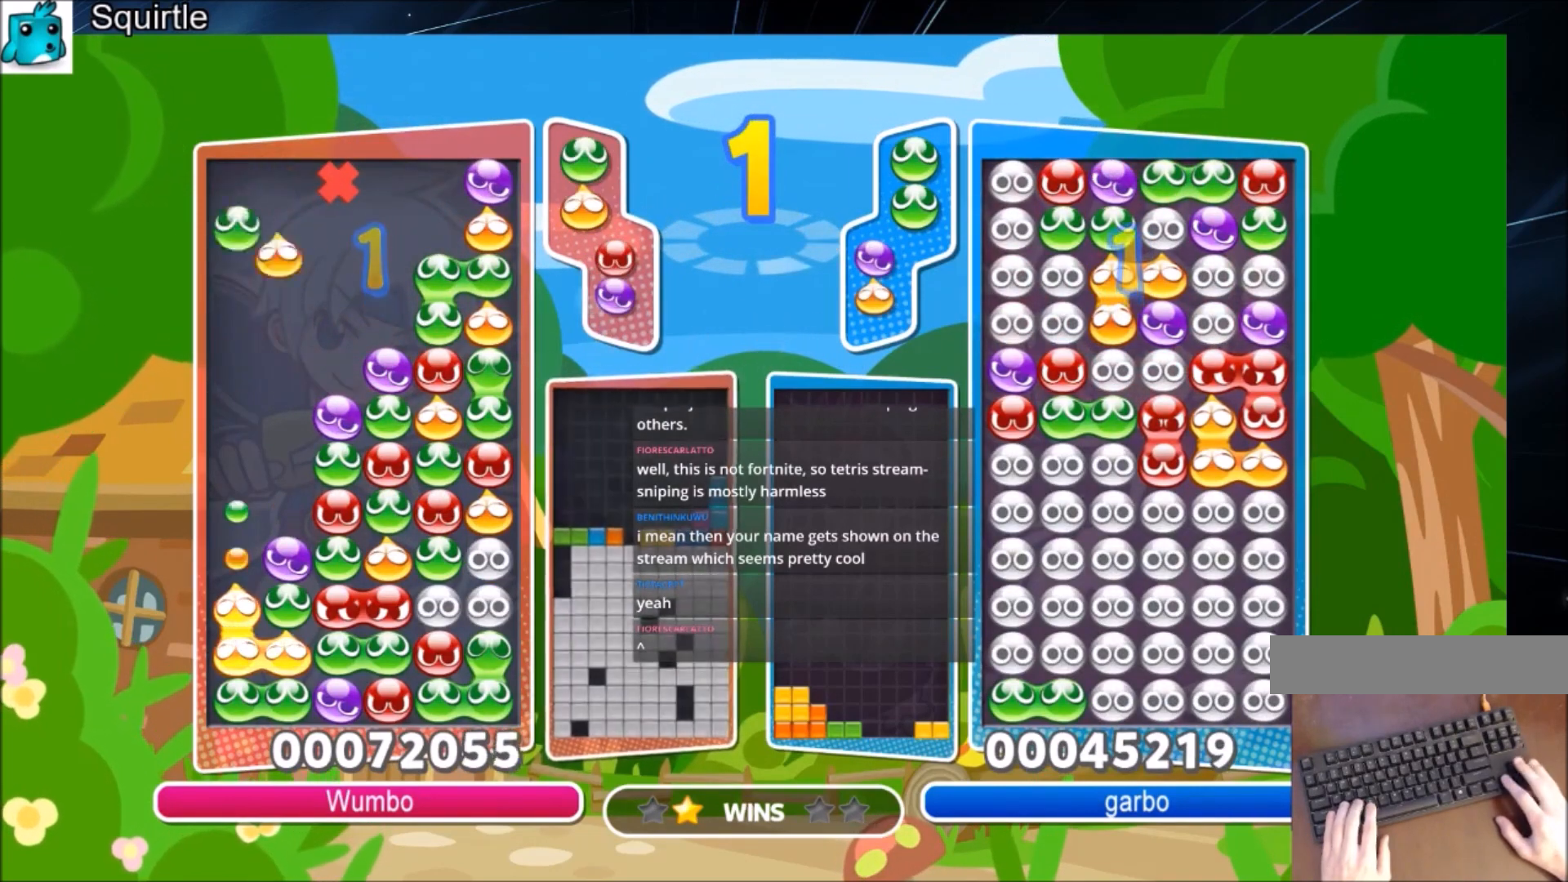
{"keys": ["left", "up"], "events": [[134, "x", "up"]]}
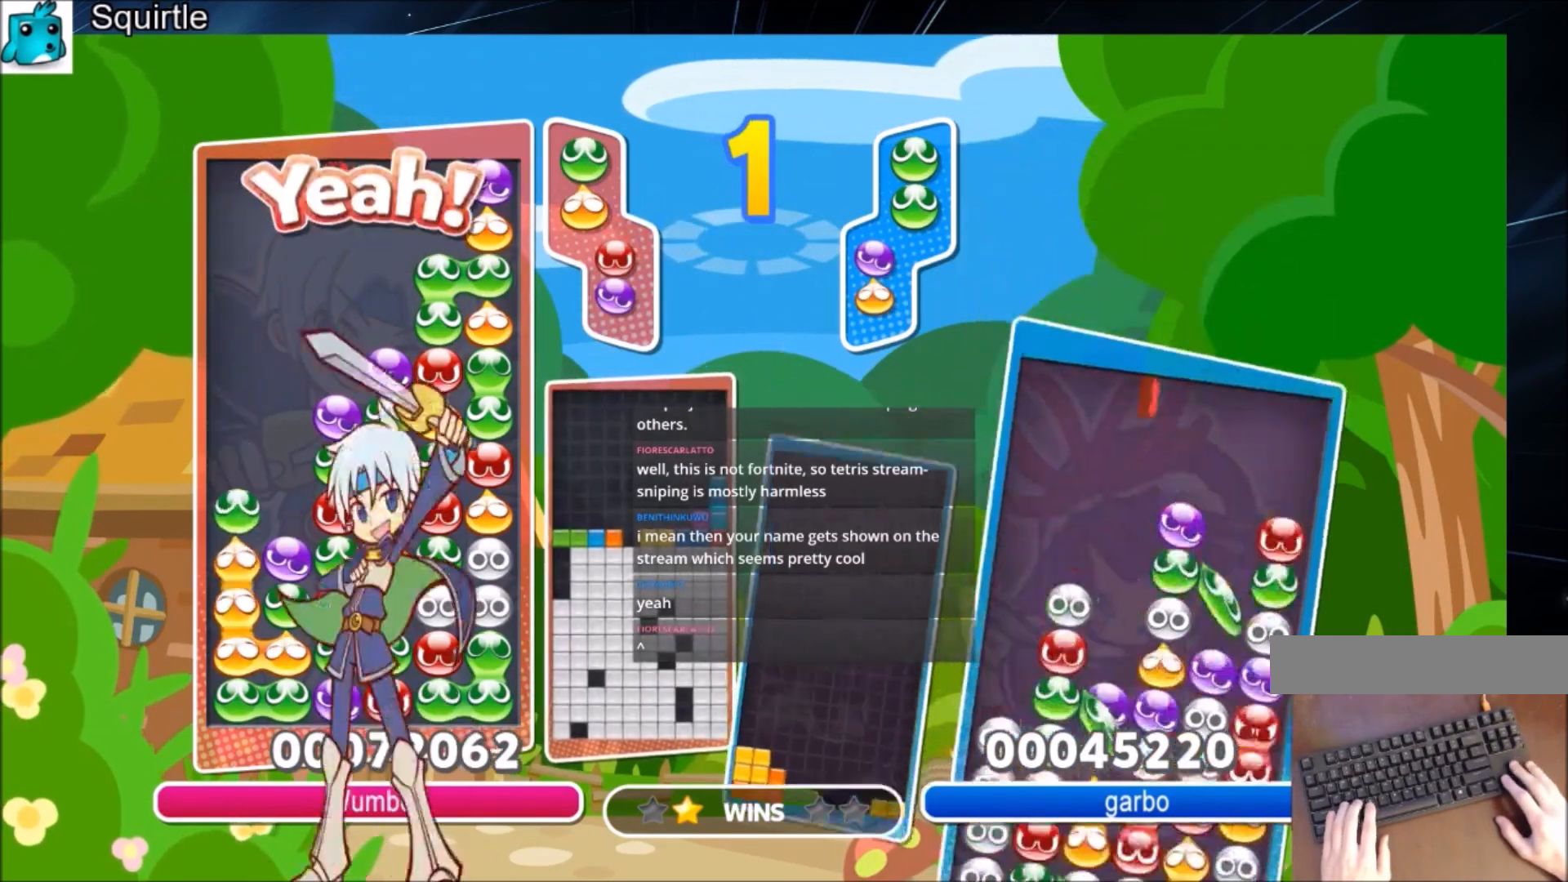
{"keys": [], "events": [[233, "up", "up"], [267, "left", "up"]]}